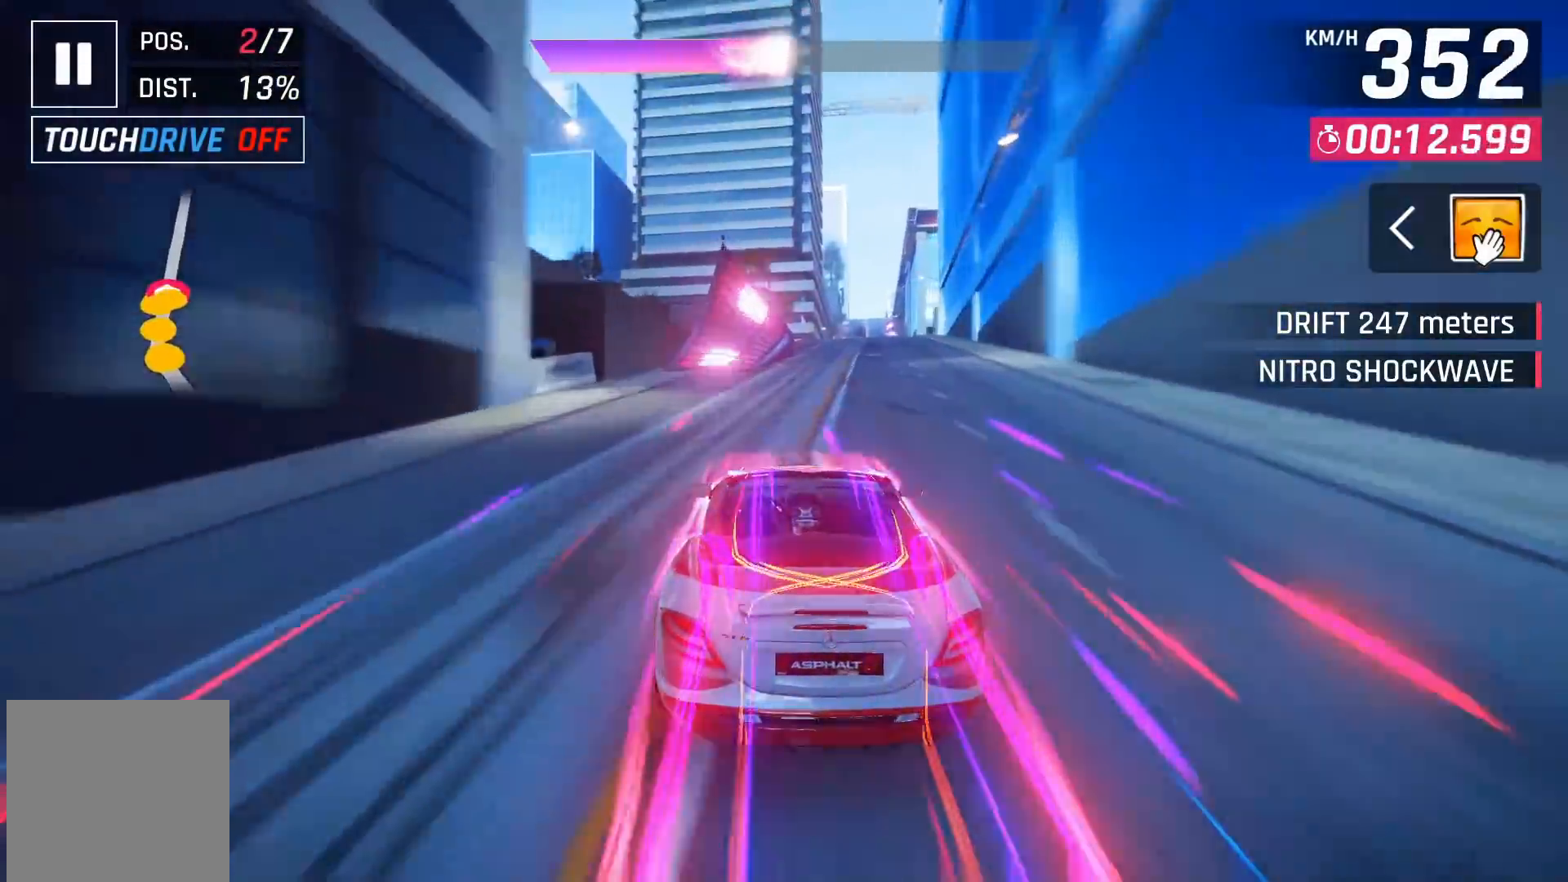
Gameplay with a controller (Xbox layout); each line is a JSON object with the inputs held at the frame after it. "events" lists button and stick changes between this image and that frame as [ms after this image, input, new state], when the widget could be followed in between.
{"buttons": [], "left_stick": "right", "right_stick": "center", "events": [[233, "A", "down"], [317, "A", "up"], [383, "left_stick", "right"], [417, "A", "down"], [500, "A", "up"]]}
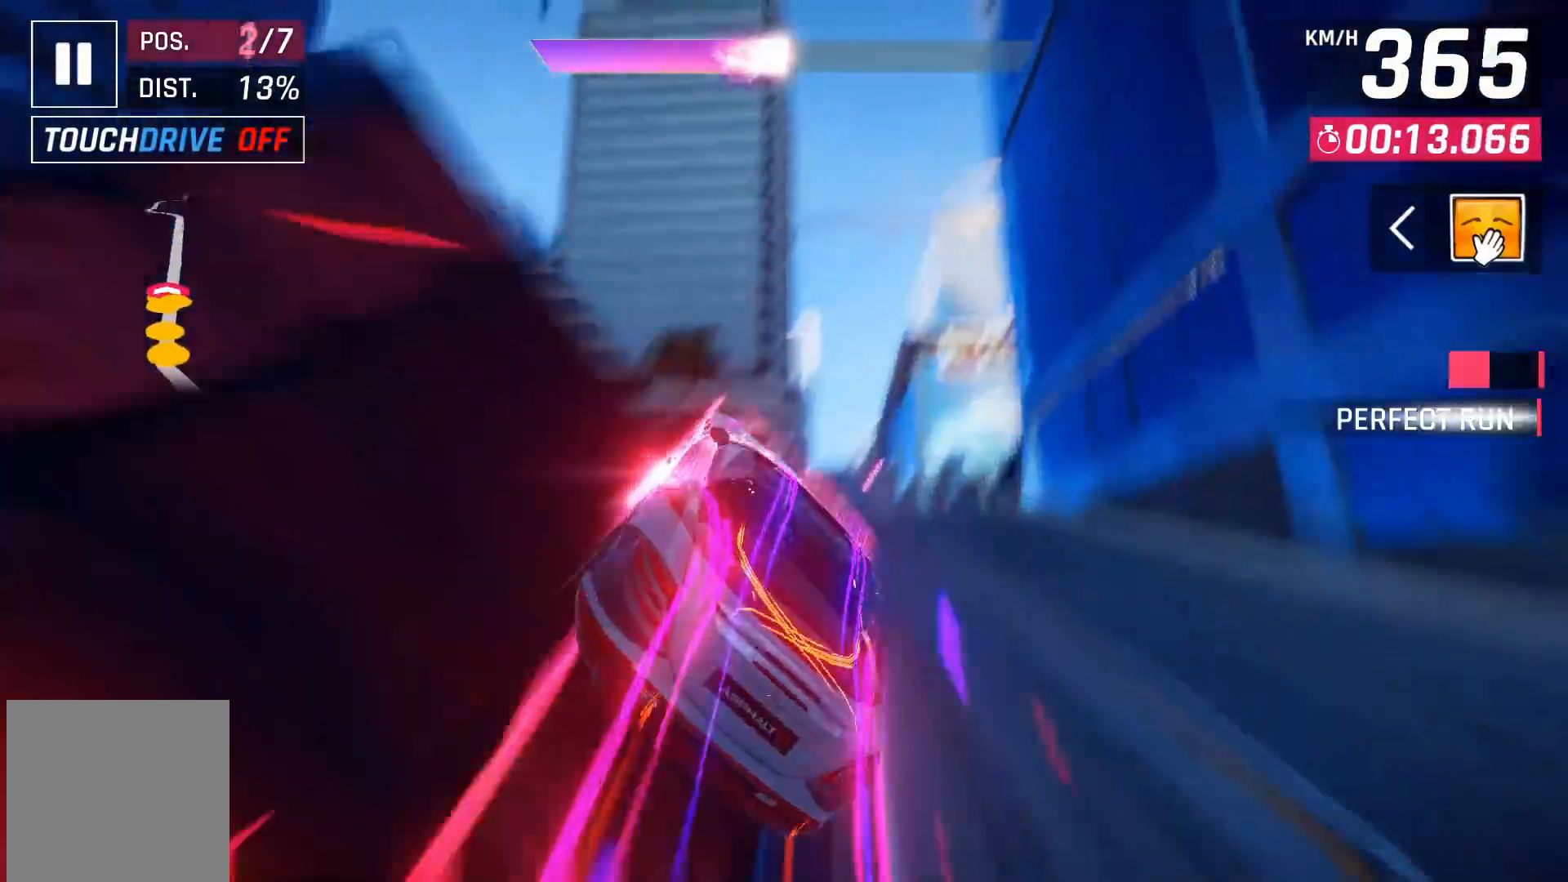
{"buttons": [], "left_stick": "center", "right_stick": "center", "events": [[50, "A", "down"], [150, "A", "up"], [217, "A", "down"], [300, "A", "up"], [383, "A", "down"], [383, "left_stick", "center"], [433, "A", "up"]]}
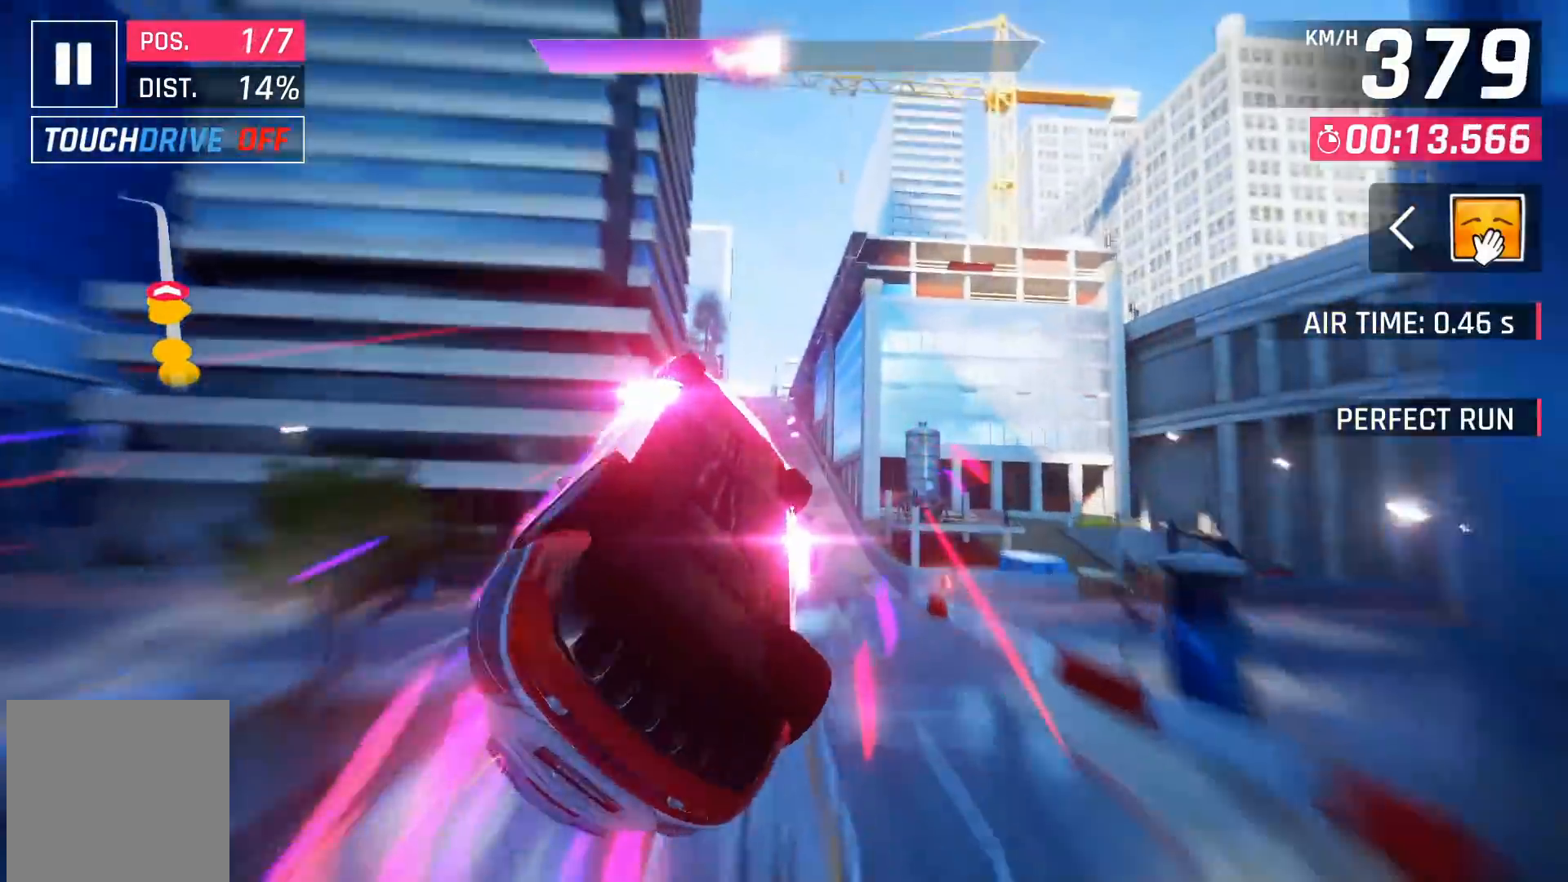
{"buttons": [], "left_stick": "left", "right_stick": "center", "events": [[33, "A", "down"], [117, "A", "up"], [200, "A", "down"], [283, "A", "up"], [367, "A", "down"], [450, "A", "up"], [500, "left_stick", "left"]]}
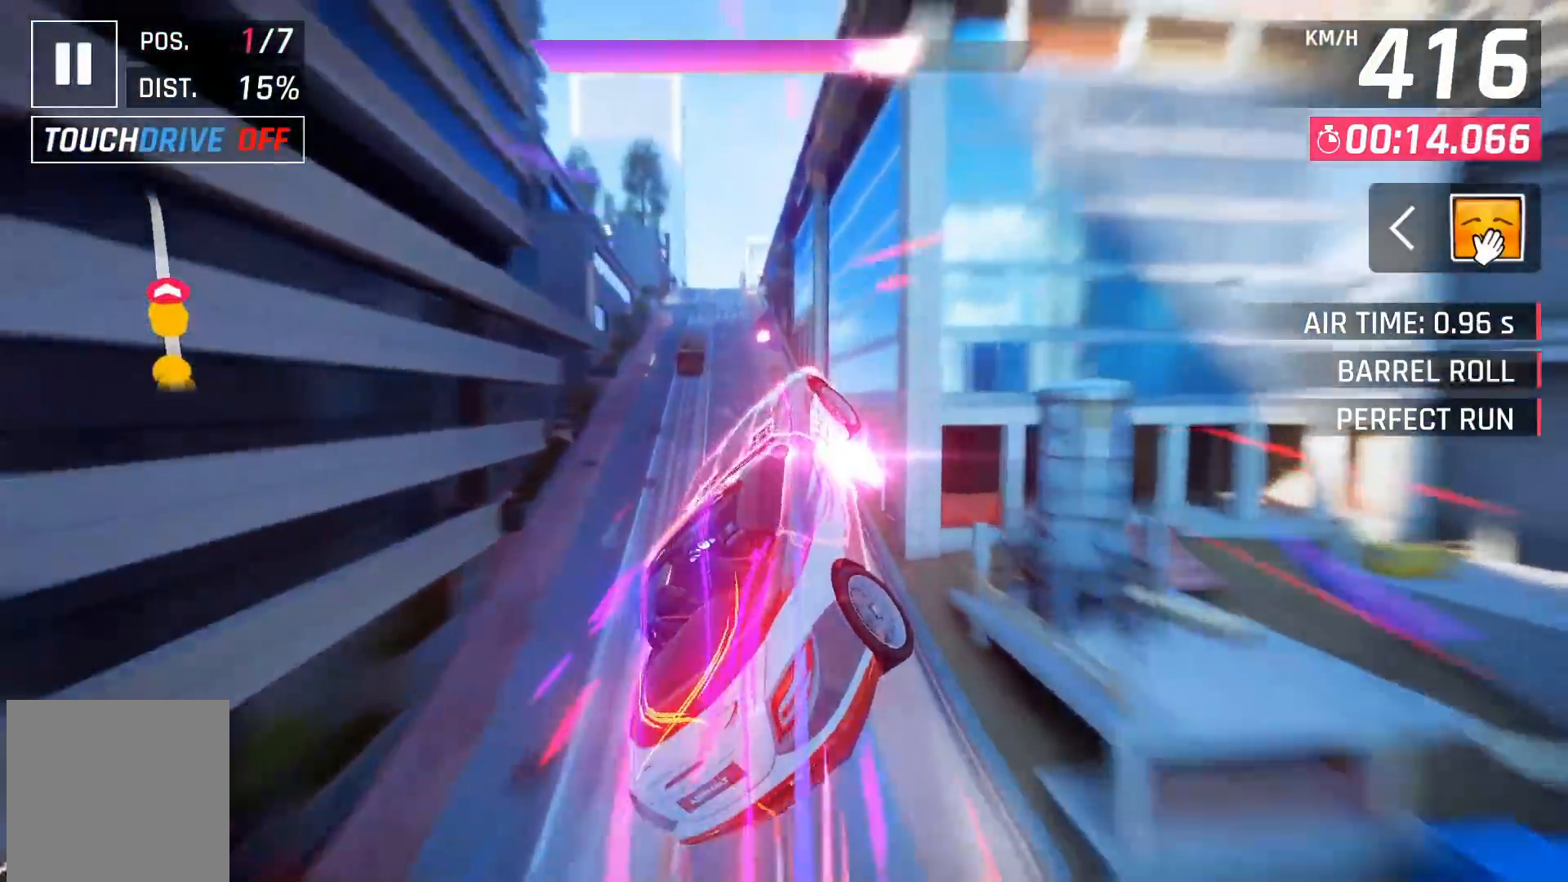
{"buttons": [], "left_stick": "center", "right_stick": "center", "events": [[67, "A", "down"], [150, "A", "up"], [200, "left_stick", "center"]]}
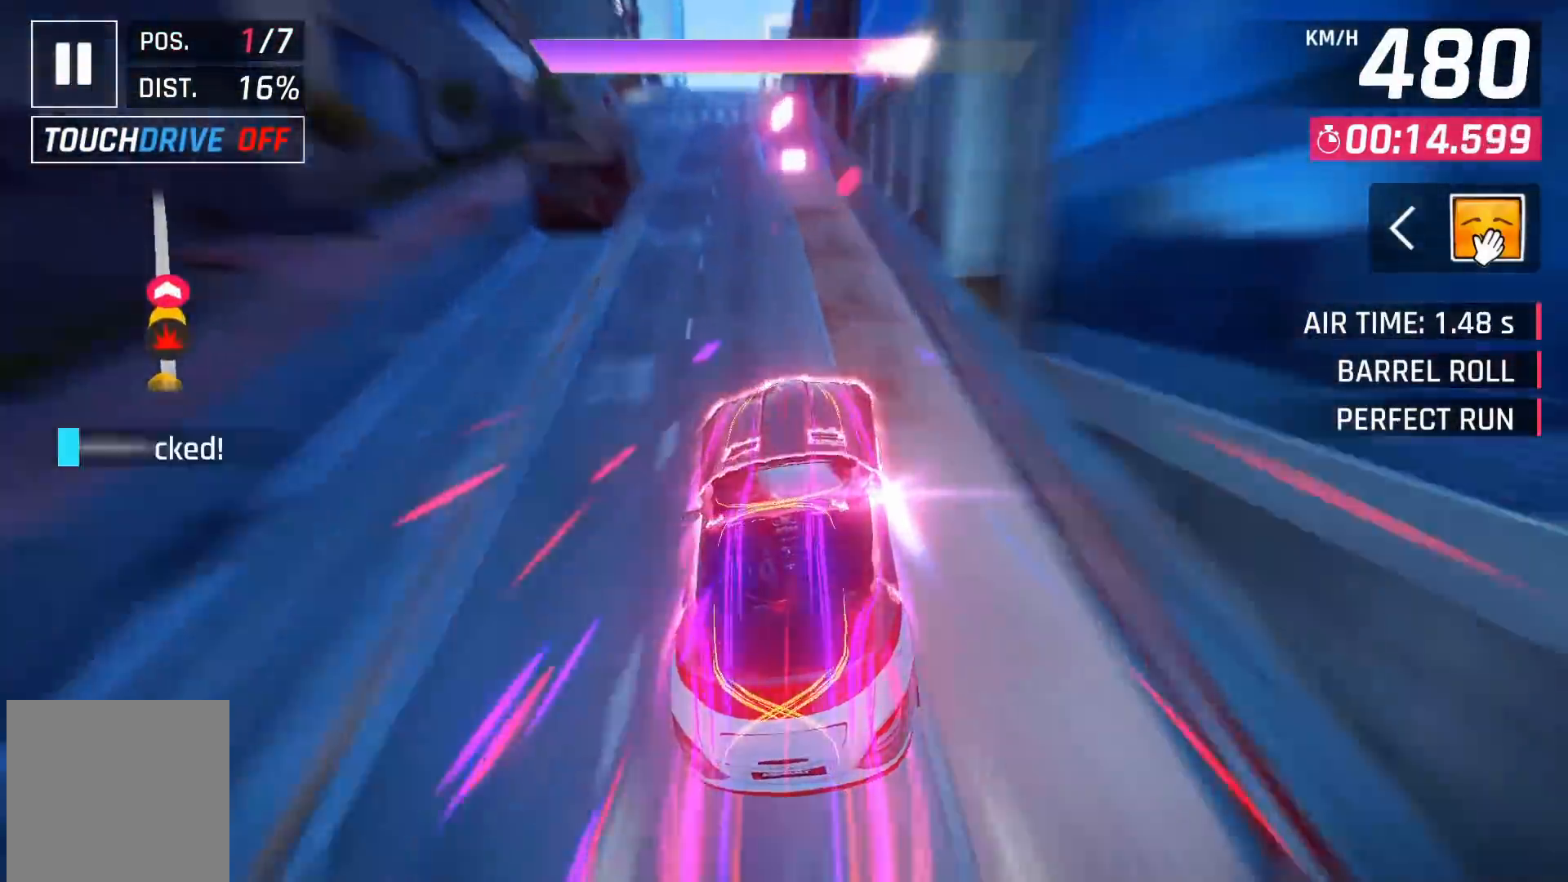
{"buttons": [], "left_stick": "left", "right_stick": "center", "events": [[433, "left_stick", "left"]]}
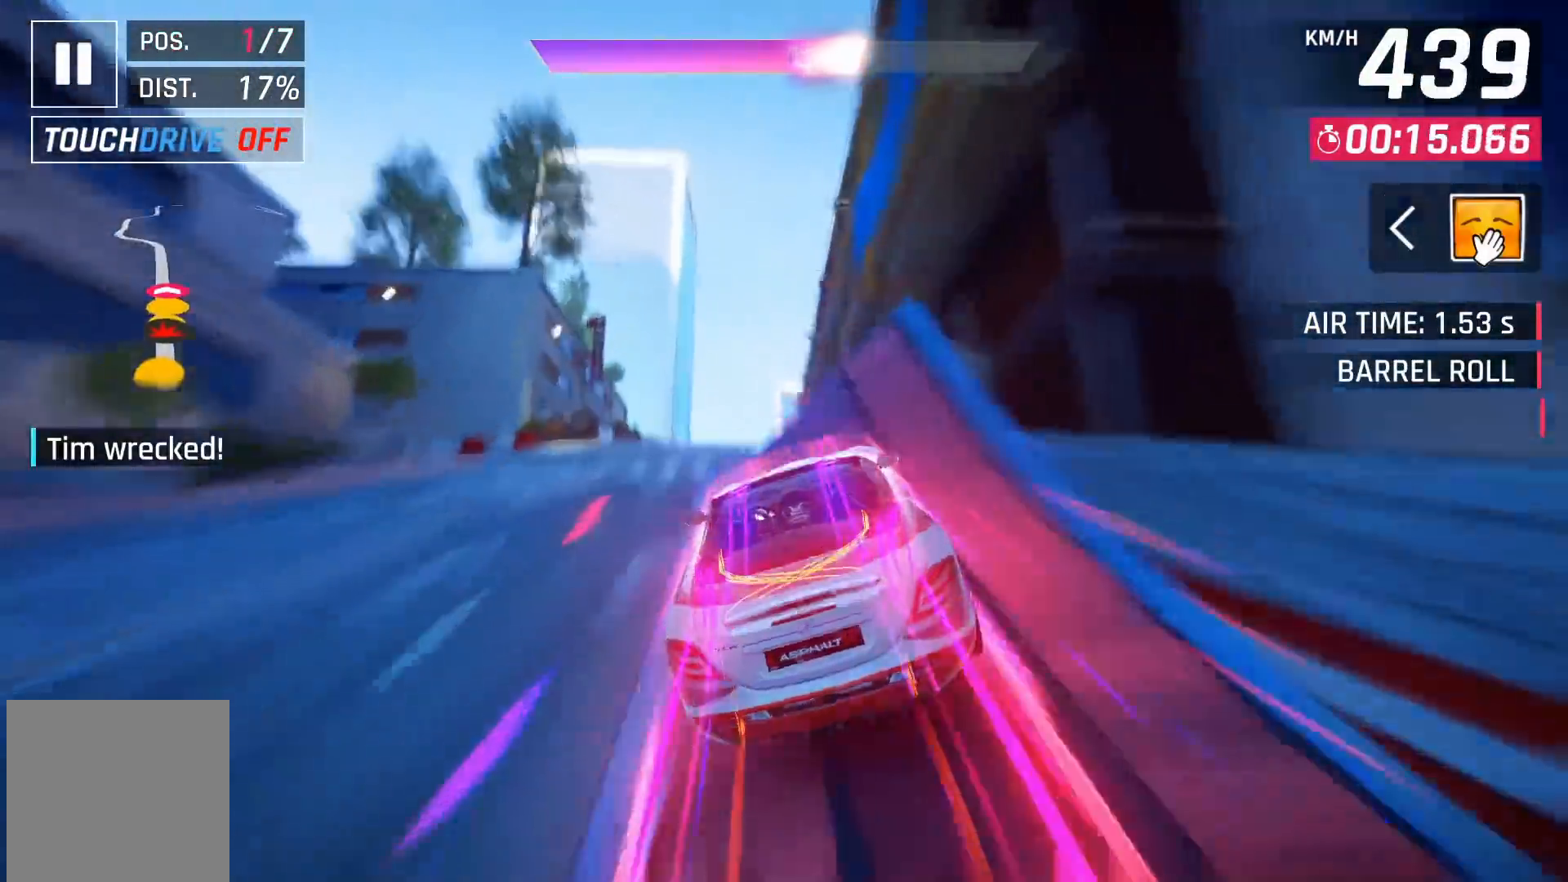
{"buttons": [], "left_stick": "center", "right_stick": "center", "events": [[317, "left_stick", "center"]]}
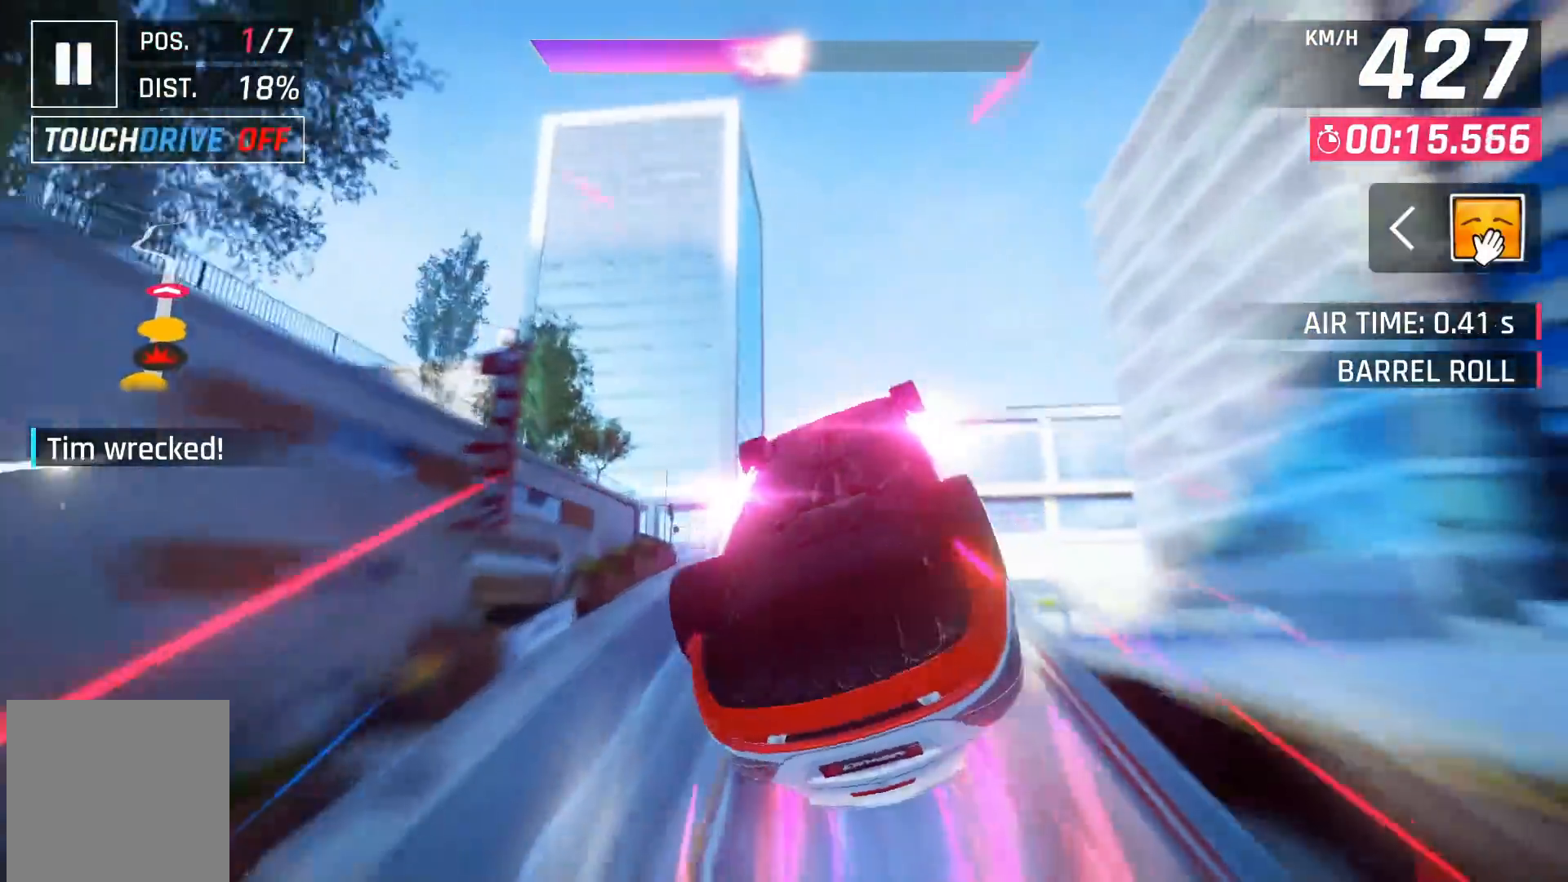
{"buttons": [], "left_stick": "right", "right_stick": "center", "events": [[17, "left_stick", "right"]]}
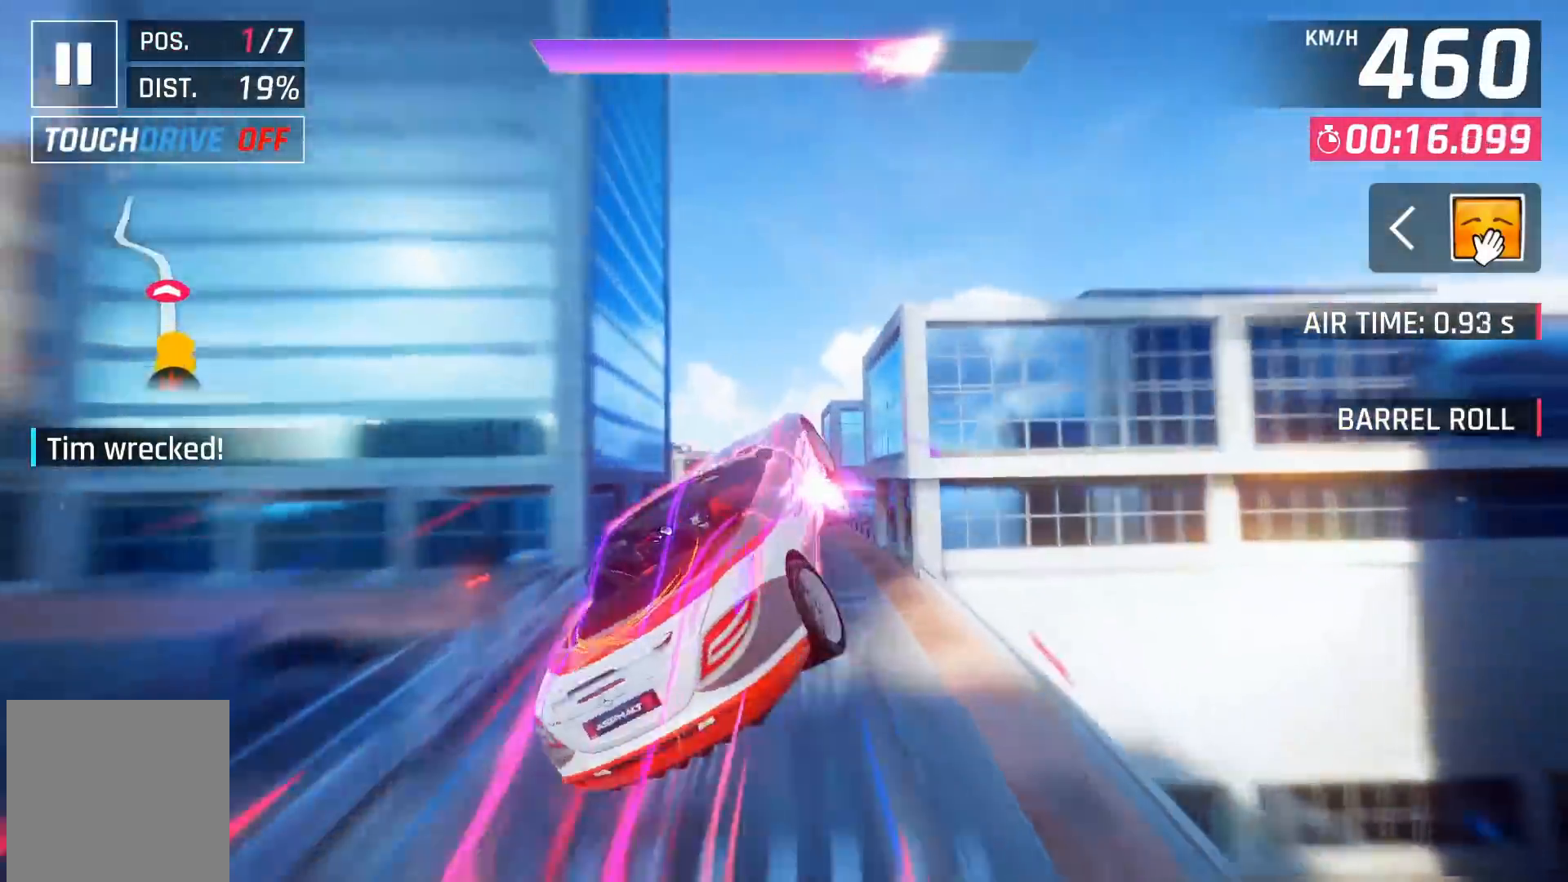
{"buttons": [], "left_stick": "left", "right_stick": "center", "events": [[67, "left_stick", "center"], [167, "left_stick", "left"], [333, "X", "down"], [417, "X", "up"]]}
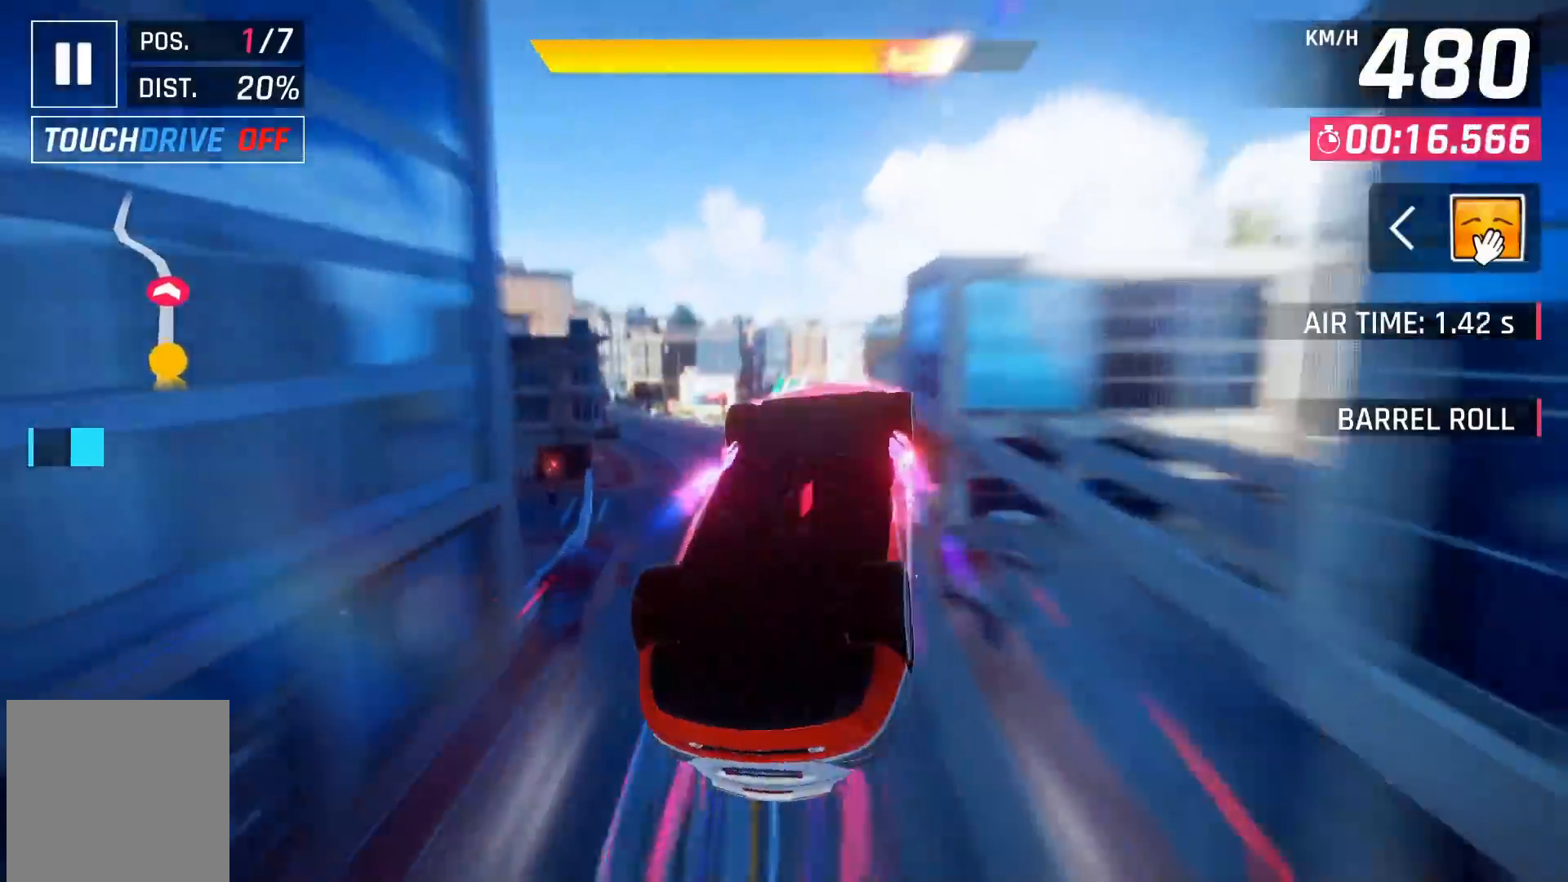
{"buttons": ["A"], "left_stick": "left", "right_stick": "center", "events": [[483, "A", "down"]]}
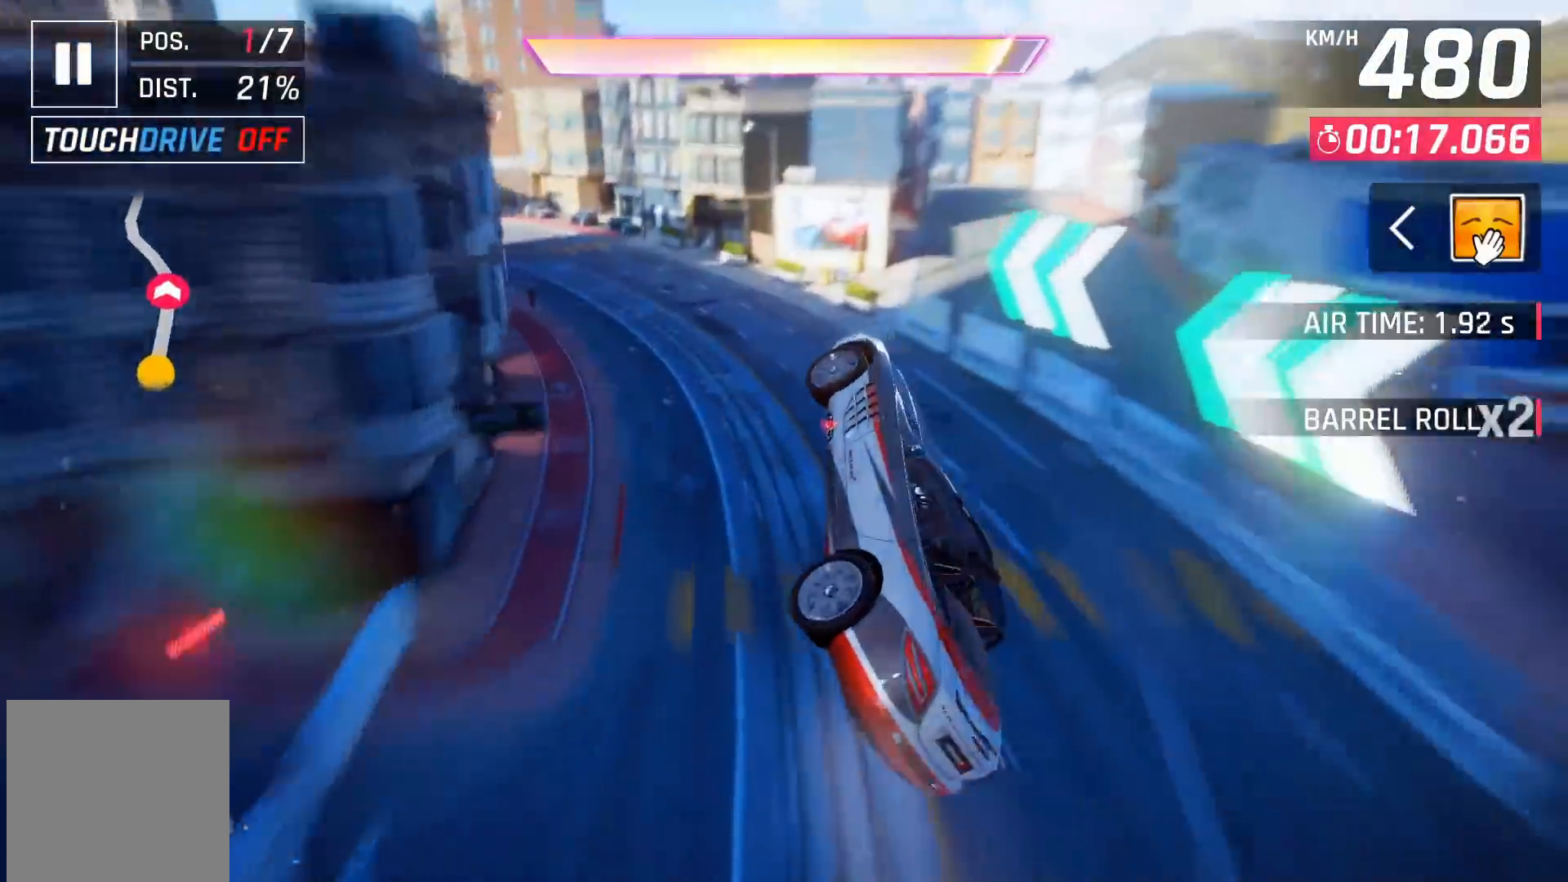
{"buttons": [], "left_stick": "left", "right_stick": "center", "events": [[33, "A", "up"], [200, "A", "down"], [317, "A", "up"]]}
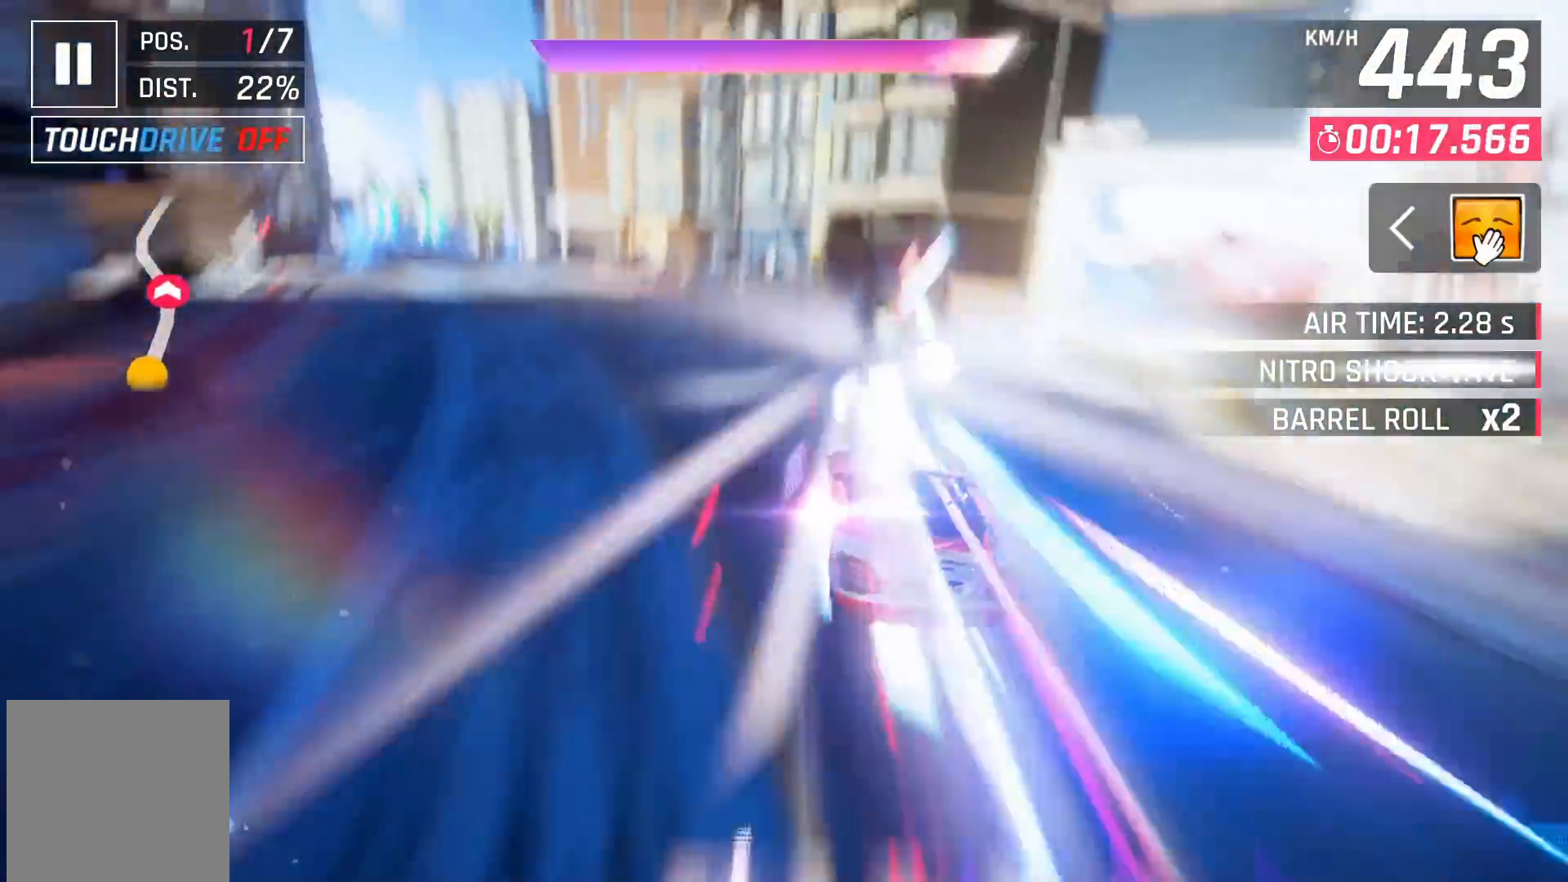
{"buttons": [], "left_stick": "right", "right_stick": "center", "events": [[250, "X", "down"], [283, "X", "up"], [300, "left_stick", "center"], [350, "left_stick", "right"]]}
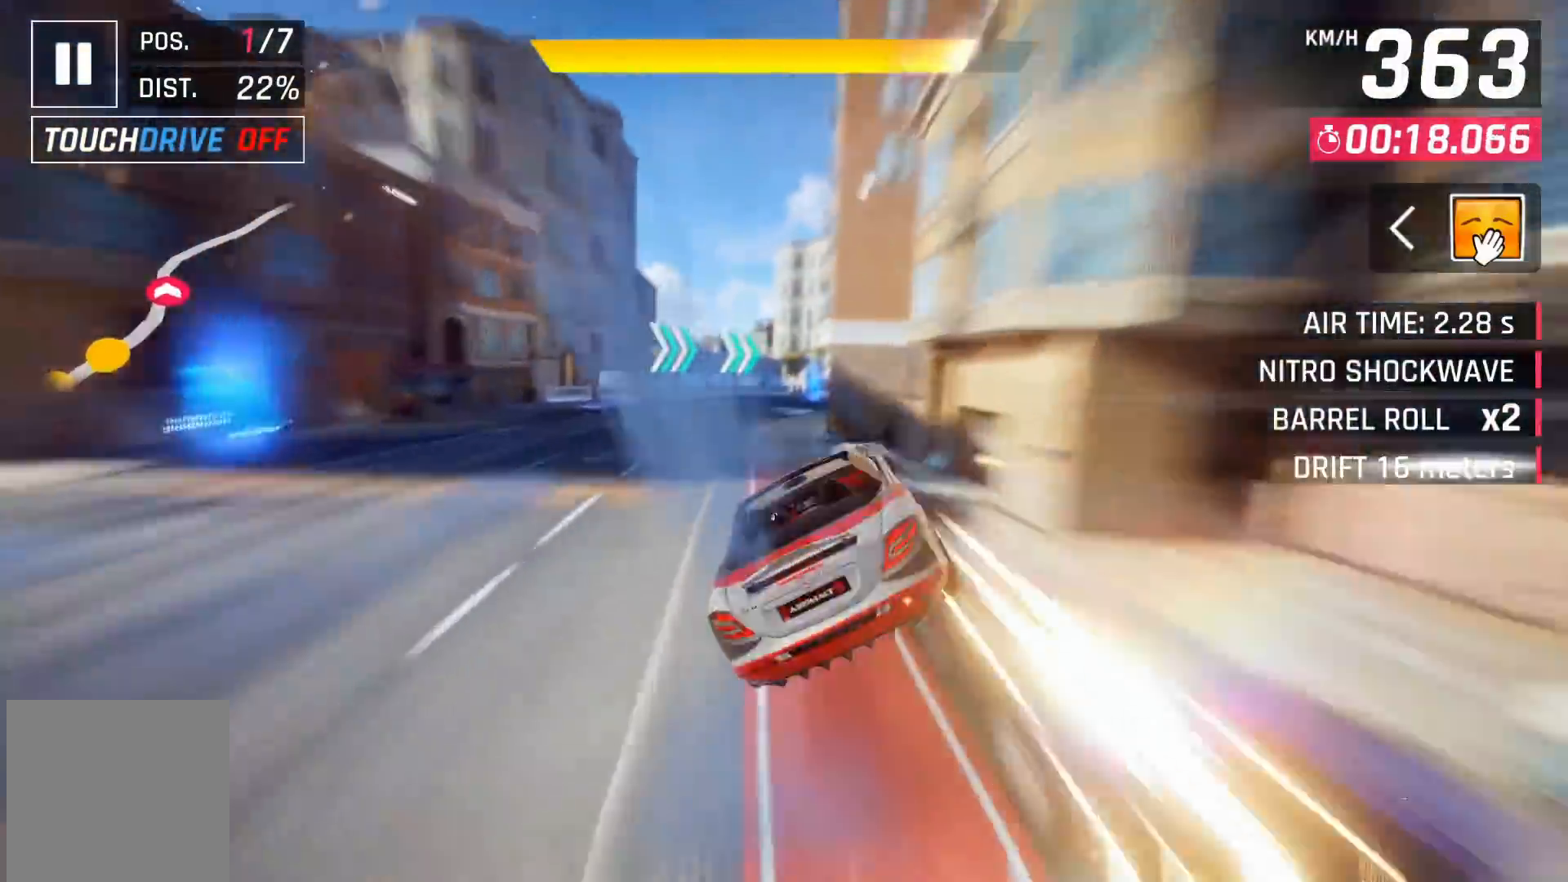
{"buttons": [], "left_stick": "right", "right_stick": "center", "events": []}
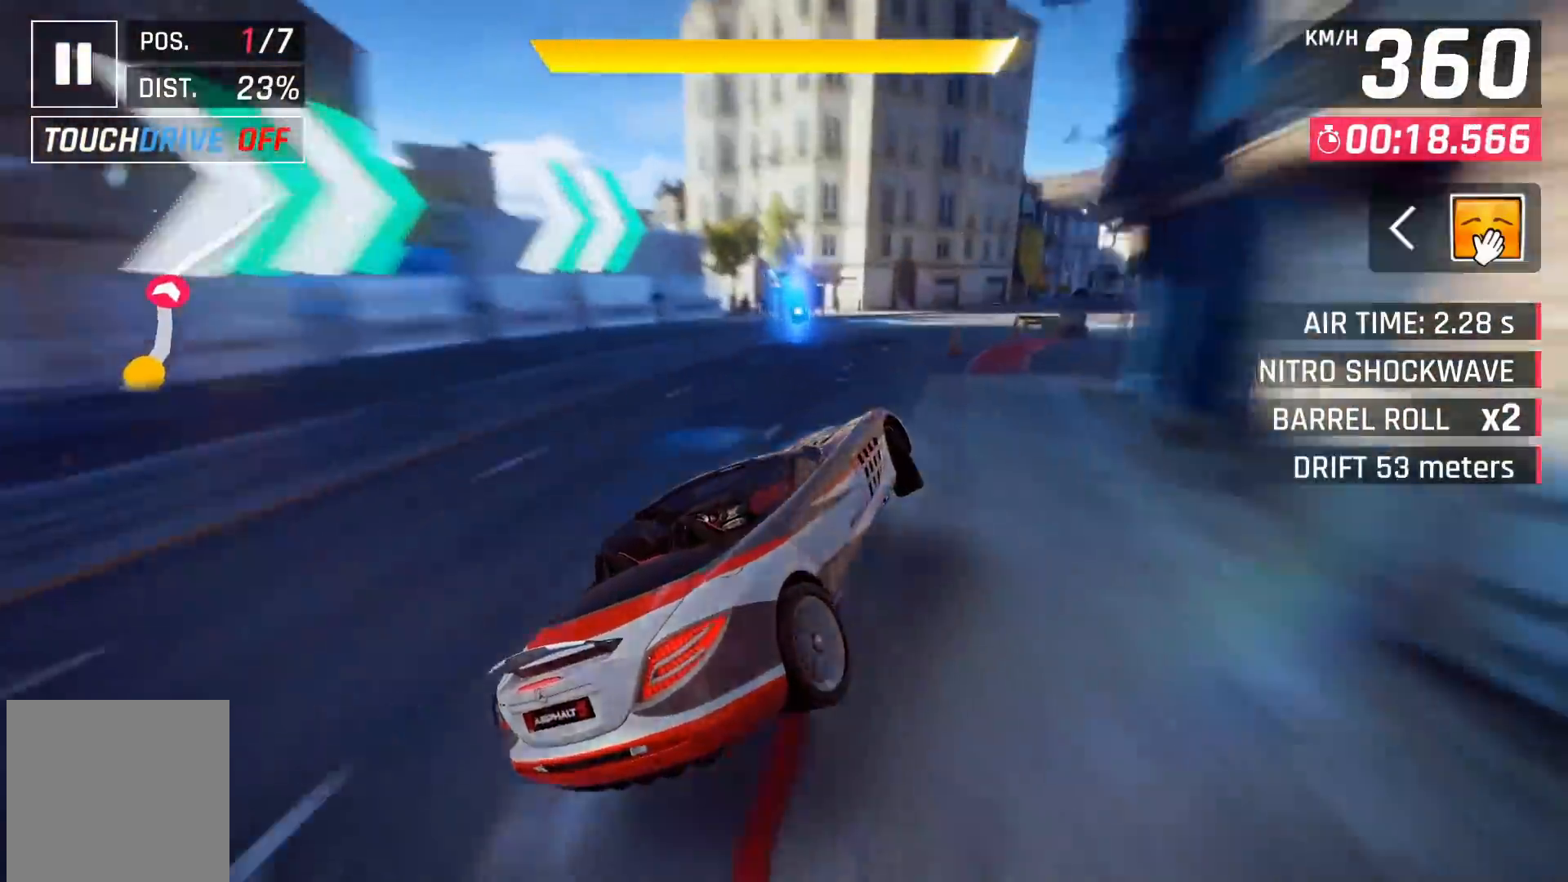
{"buttons": [], "left_stick": "right", "right_stick": "center", "events": []}
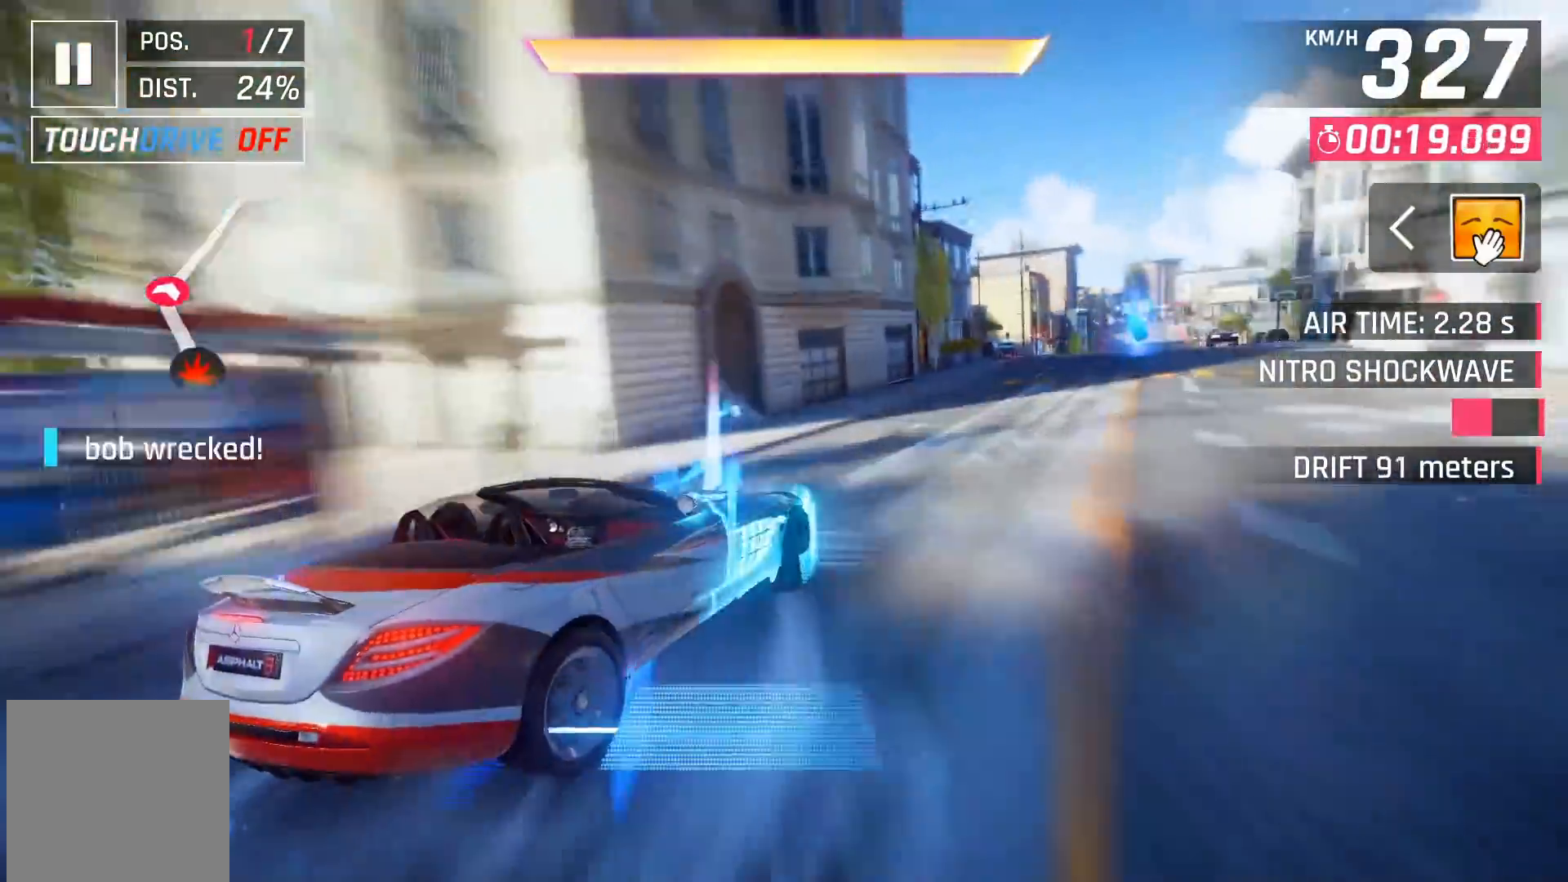
{"buttons": [], "left_stick": "center", "right_stick": "center", "events": [[300, "left_stick", "center"], [317, "A", "down"], [383, "A", "up"]]}
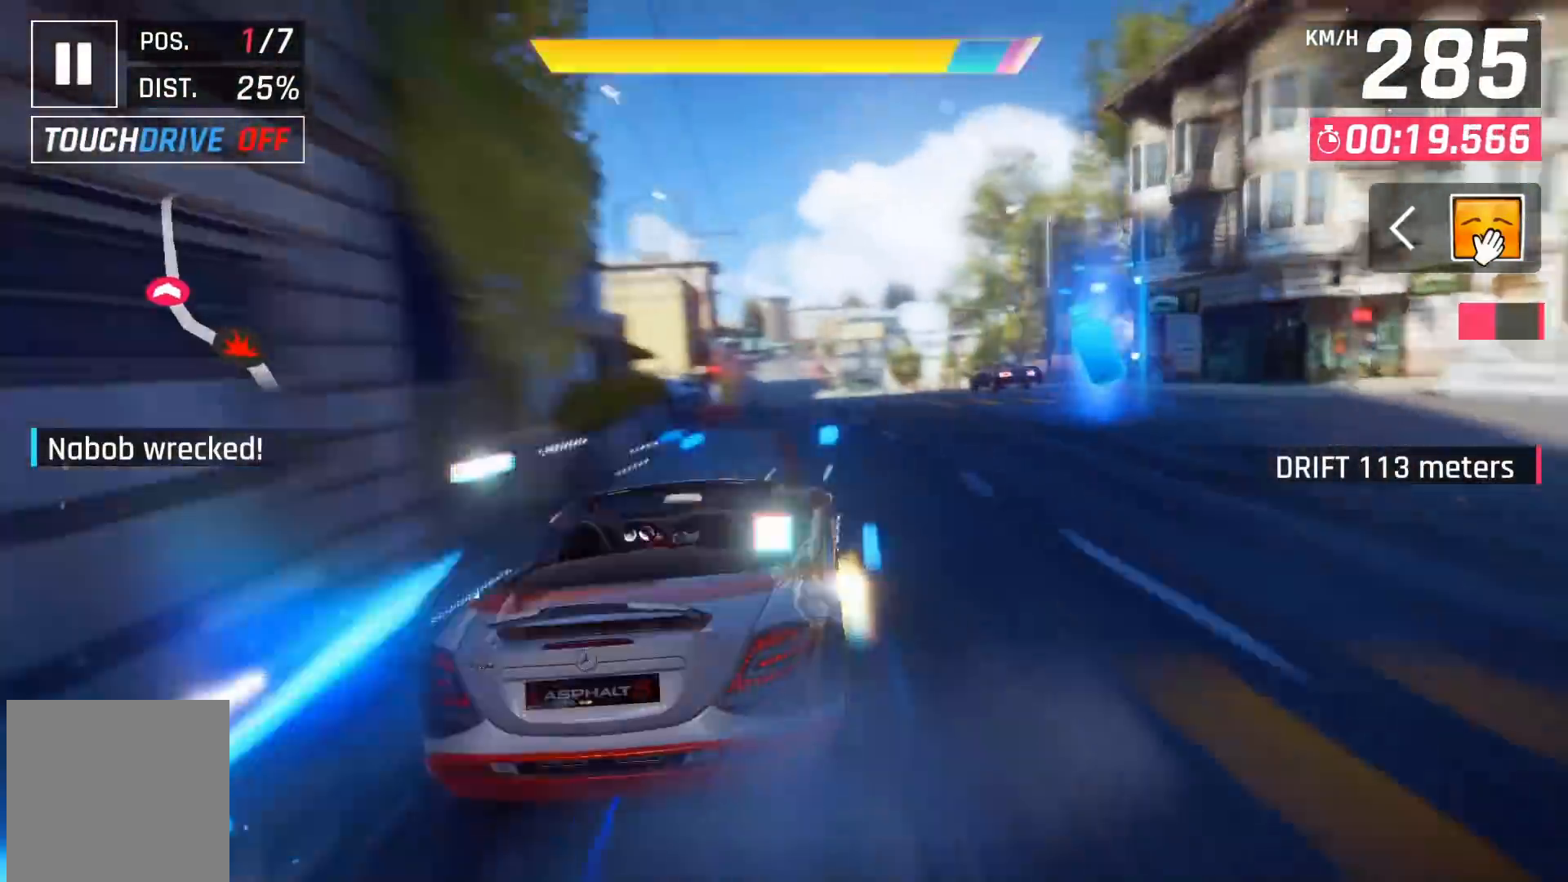
{"buttons": [], "left_stick": "center", "right_stick": "center", "events": [[17, "A", "down"], [67, "A", "up"], [150, "A", "down"], [217, "A", "up"], [300, "A", "down"], [400, "A", "up"], [467, "A", "down"], [500, "A", "up"]]}
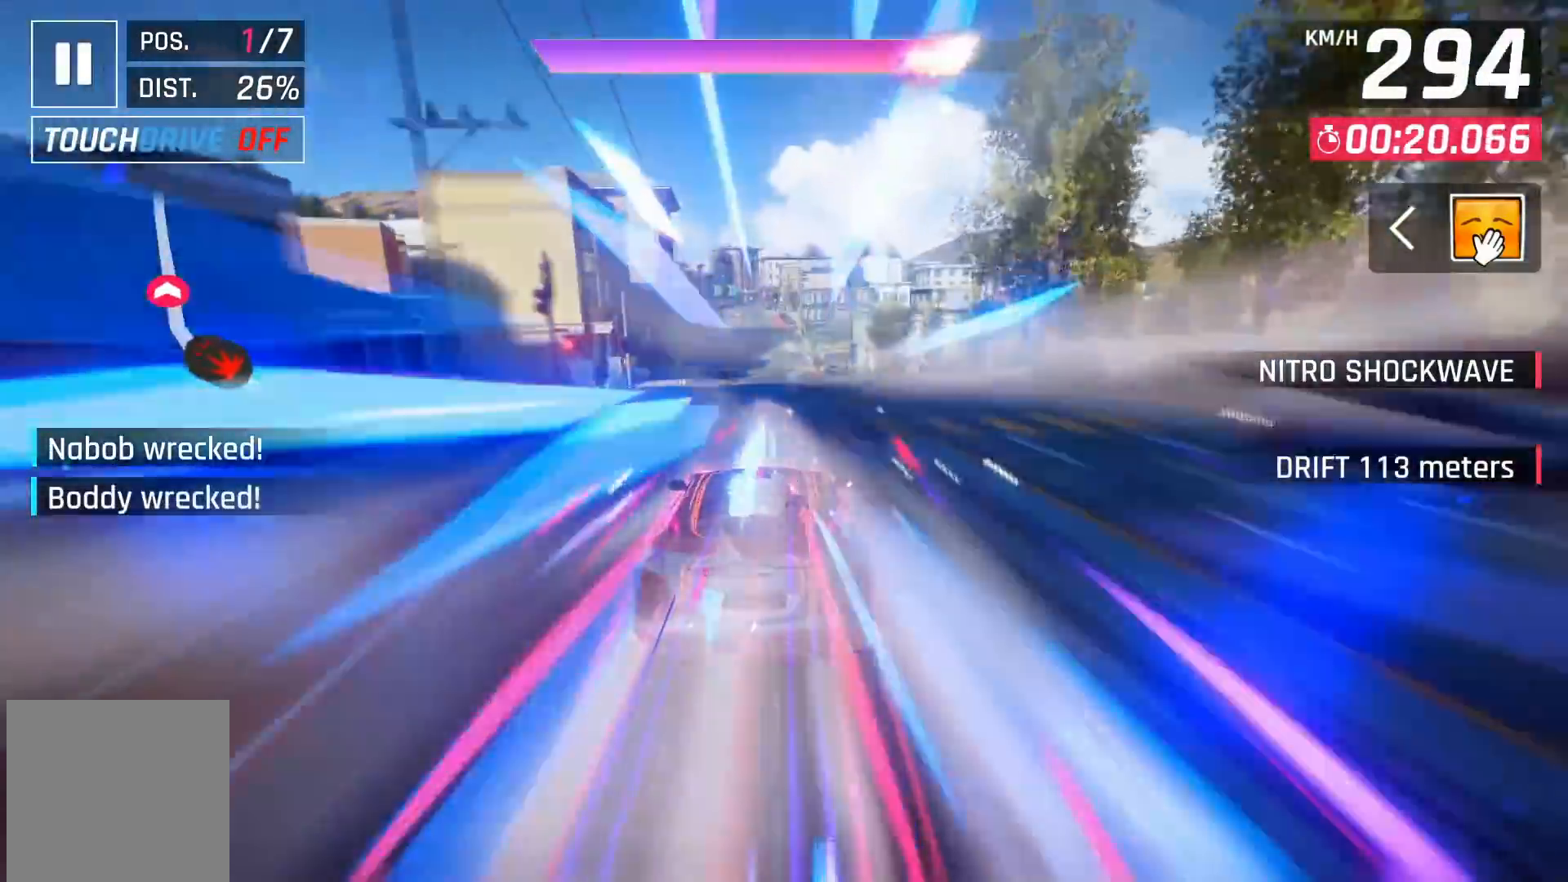
{"buttons": [], "left_stick": "center", "right_stick": "center", "events": [[17, "DPAD_LEFT", "down"], [133, "DPAD_LEFT", "up"]]}
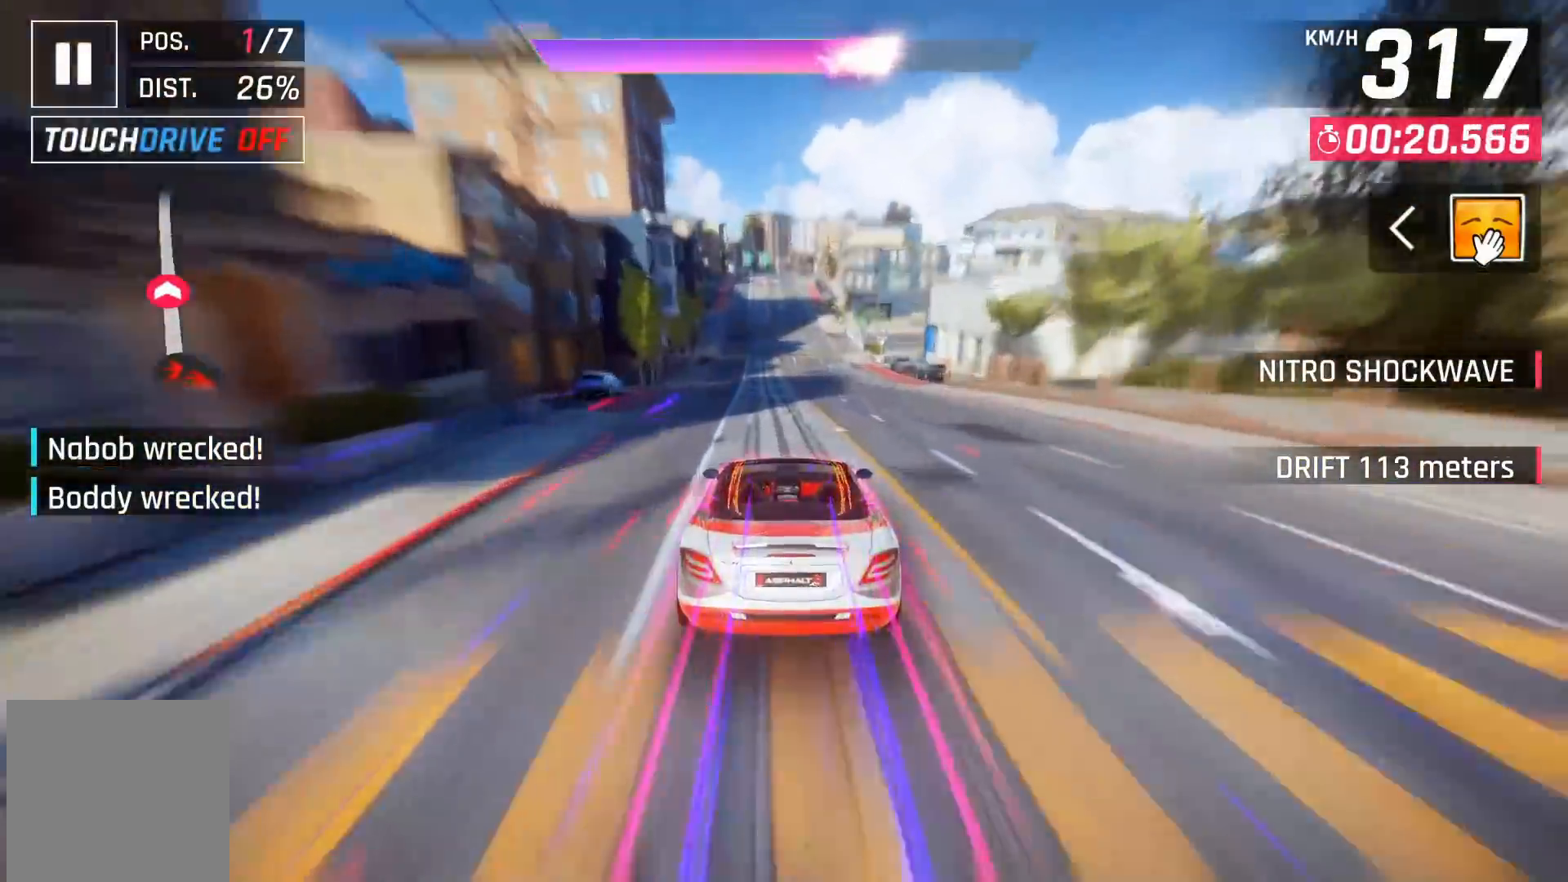
{"buttons": [], "left_stick": "center", "right_stick": "center", "events": [[333, "X", "down"], [433, "X", "up"]]}
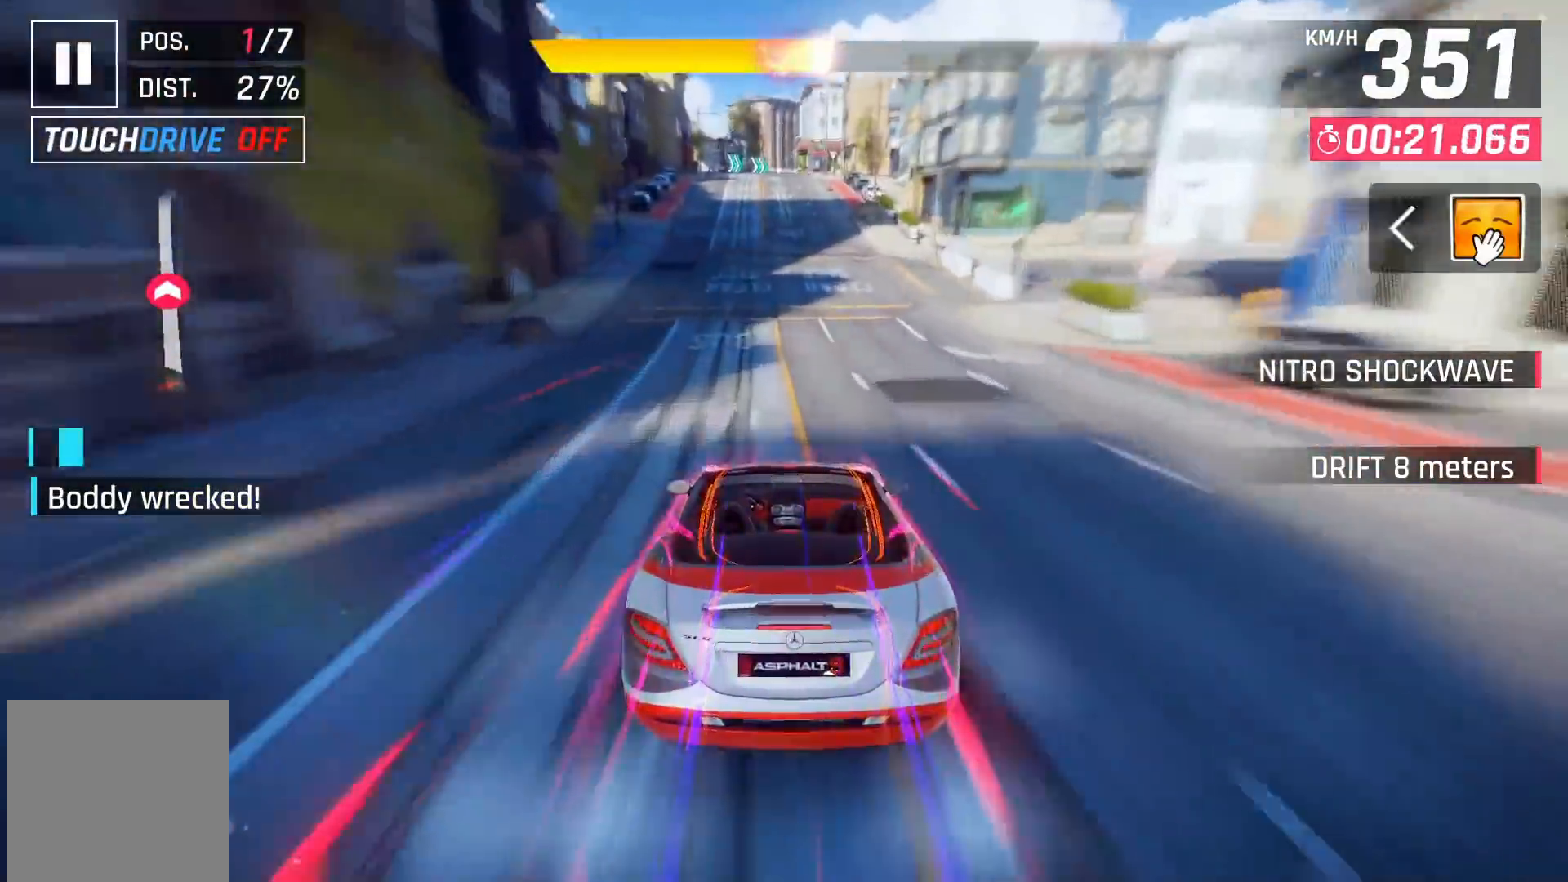
{"buttons": ["X"], "left_stick": "center", "right_stick": "center", "events": [[500, "X", "down"]]}
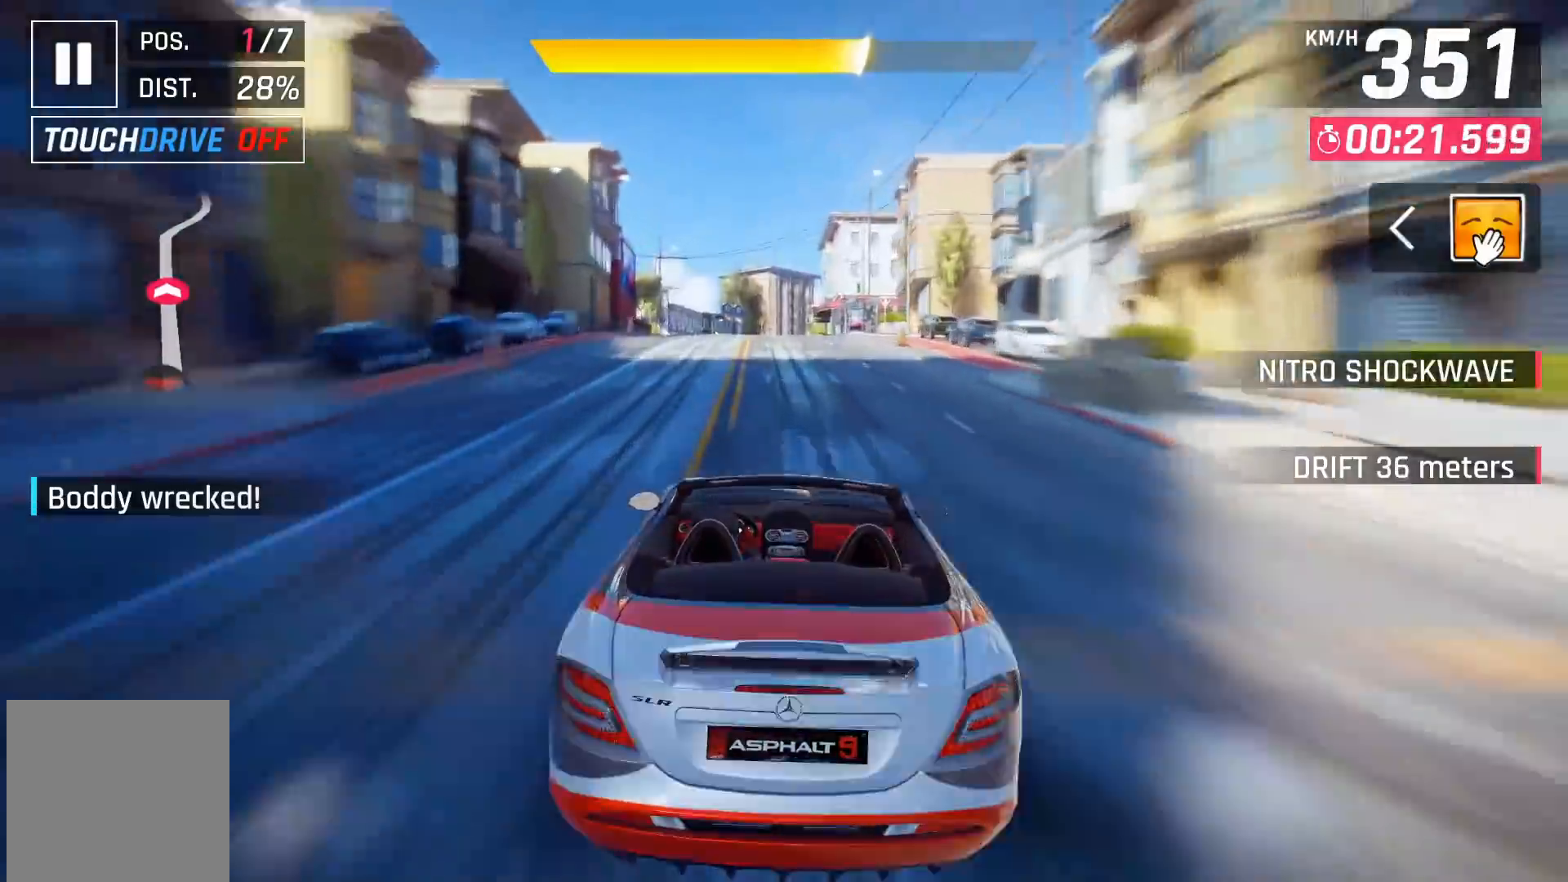
{"buttons": [], "left_stick": "center", "right_stick": "center", "events": [[117, "X", "up"]]}
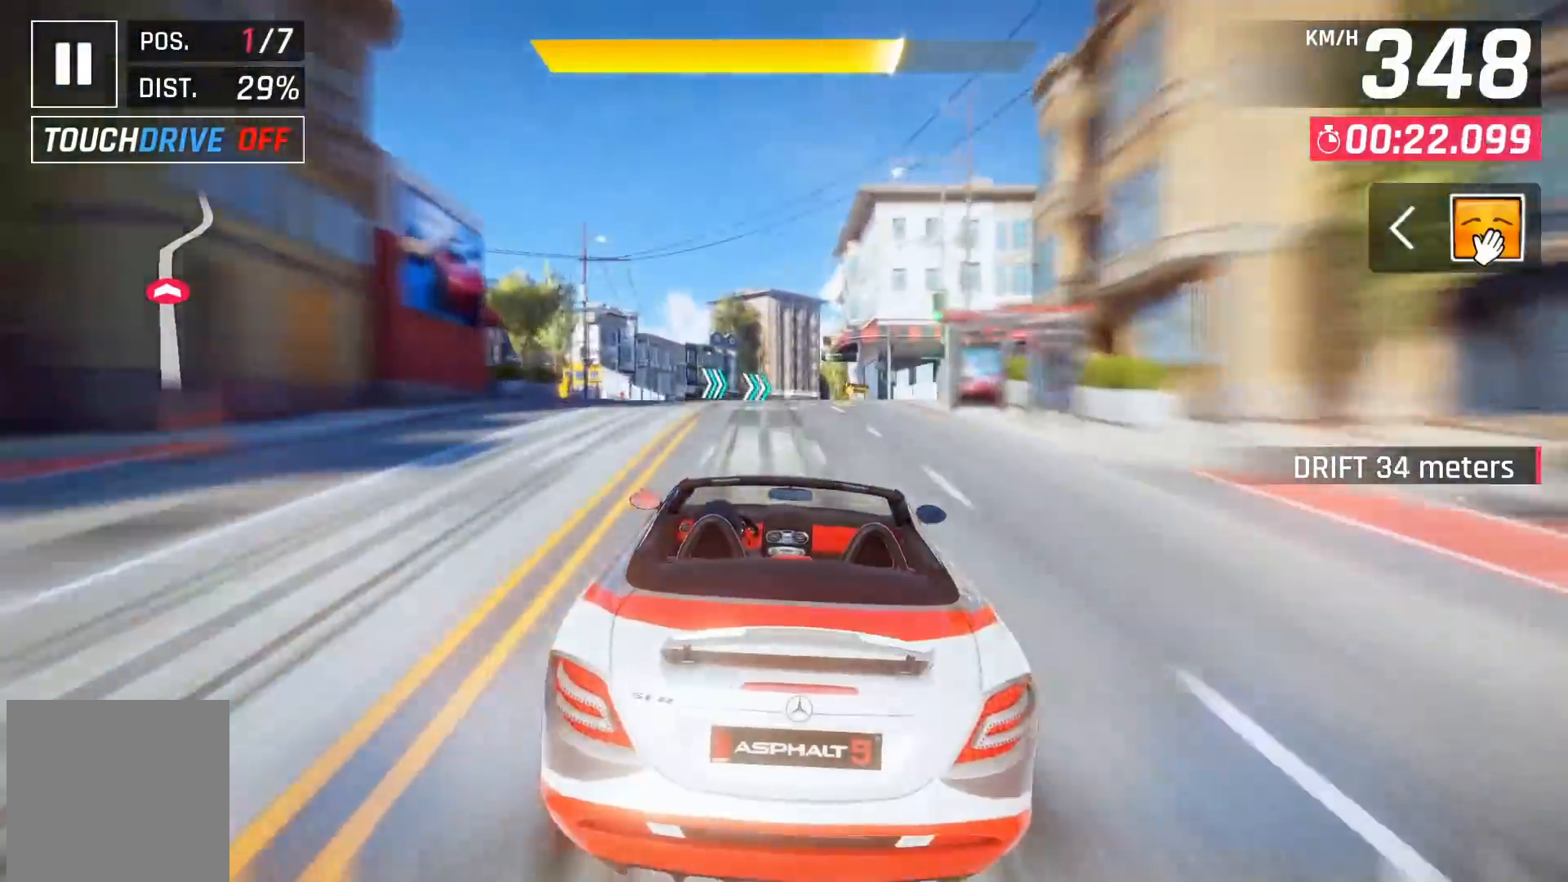
{"buttons": [], "left_stick": "center", "right_stick": "center", "events": [[117, "X", "down"], [183, "X", "up"]]}
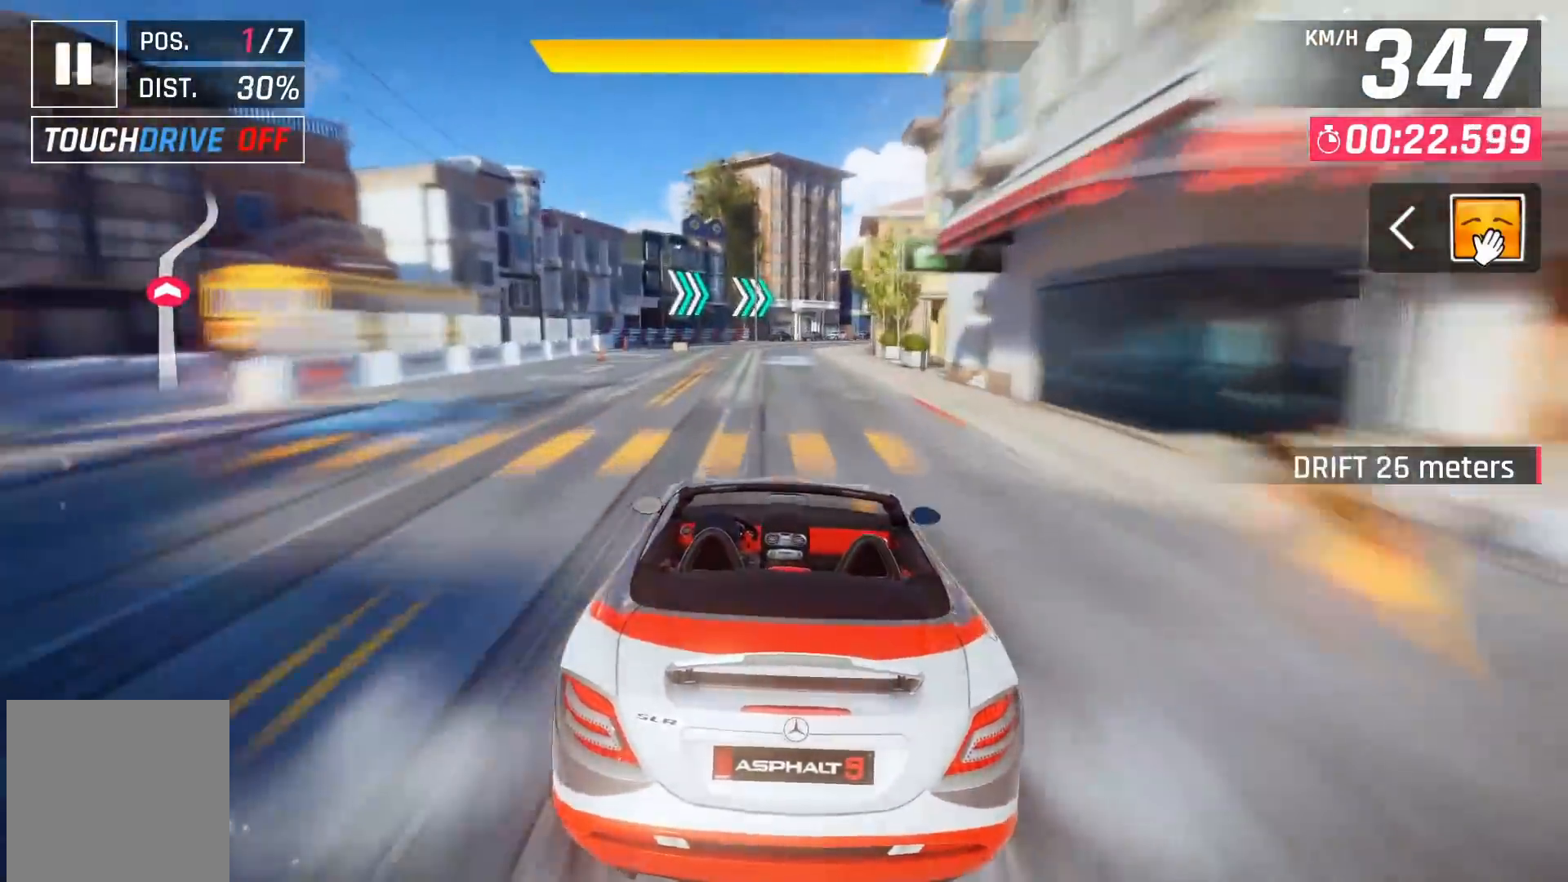
{"buttons": [], "left_stick": "right", "right_stick": "center", "events": [[83, "A", "down"], [150, "A", "up"], [283, "left_stick", "right"]]}
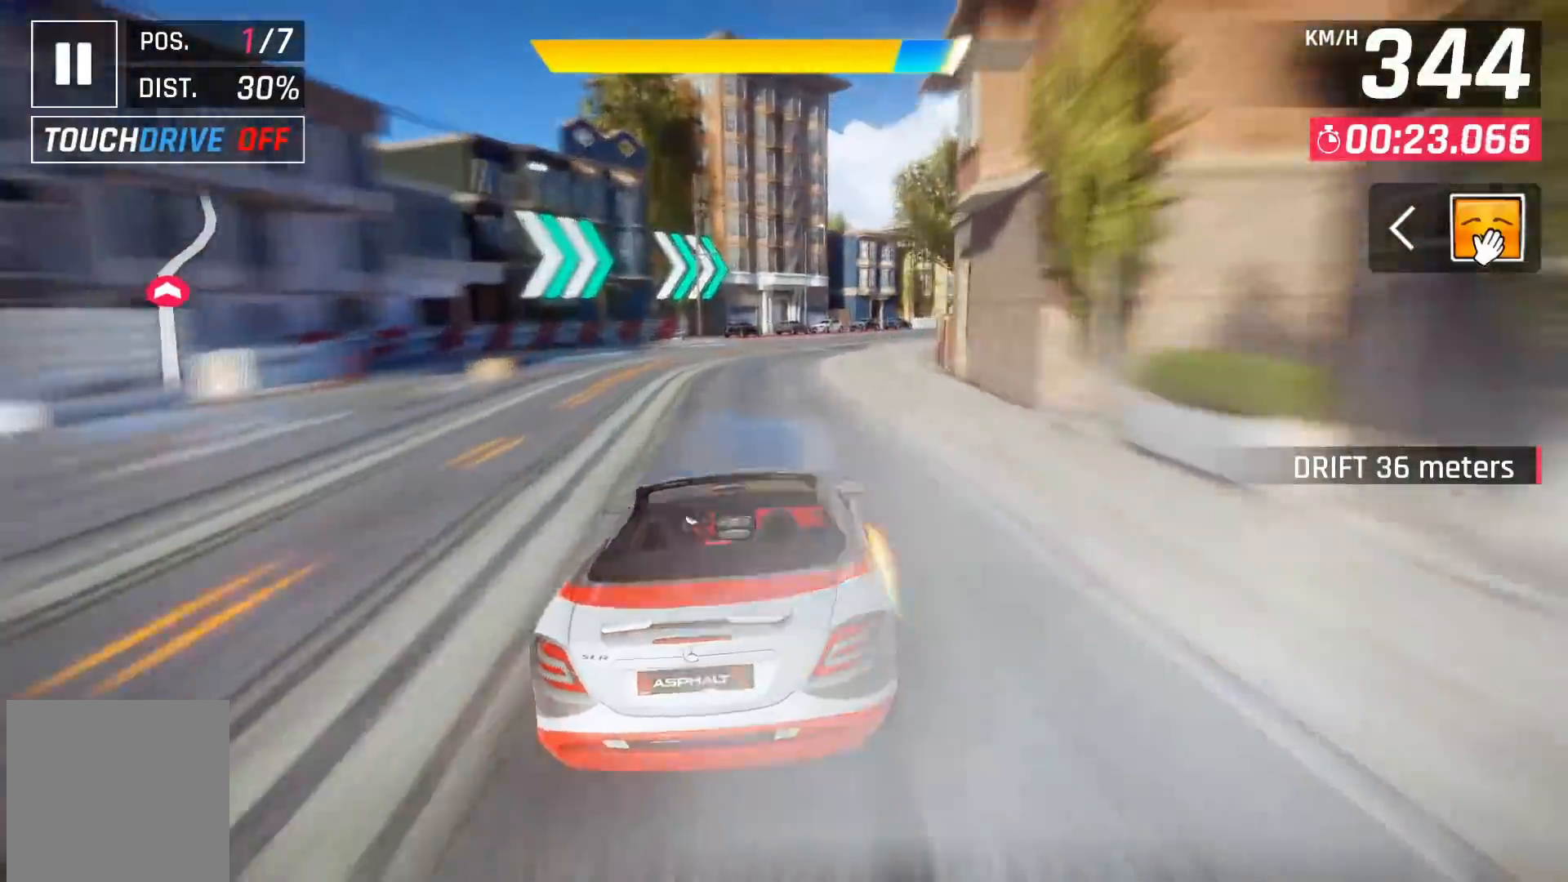
{"buttons": [], "left_stick": "right", "right_stick": "center", "events": [[217, "A", "down"], [283, "A", "up"]]}
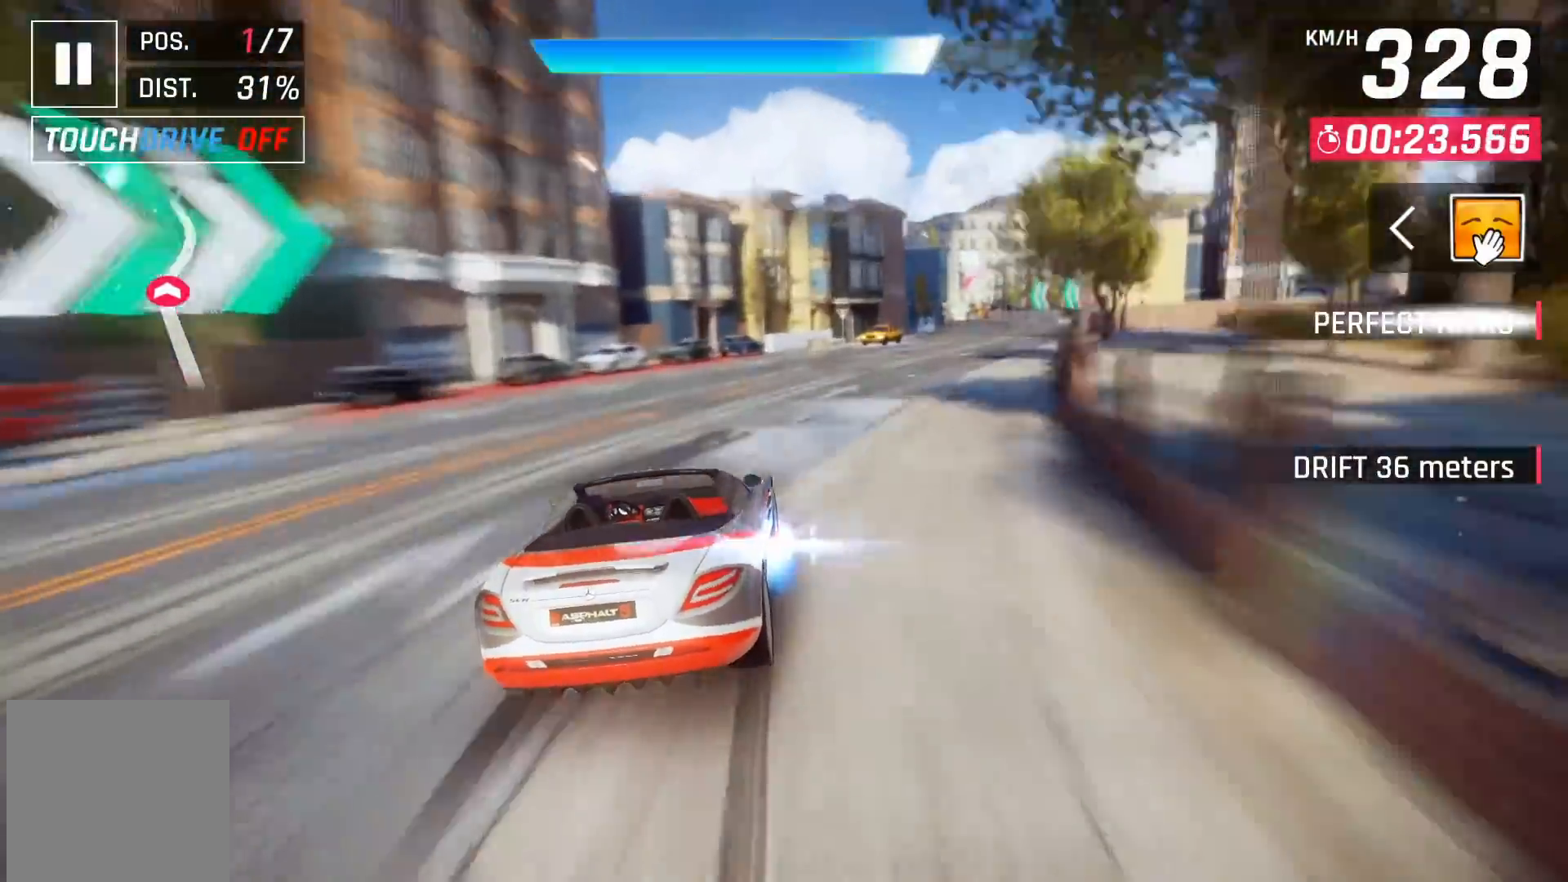
{"buttons": [], "left_stick": "right", "right_stick": "center", "events": []}
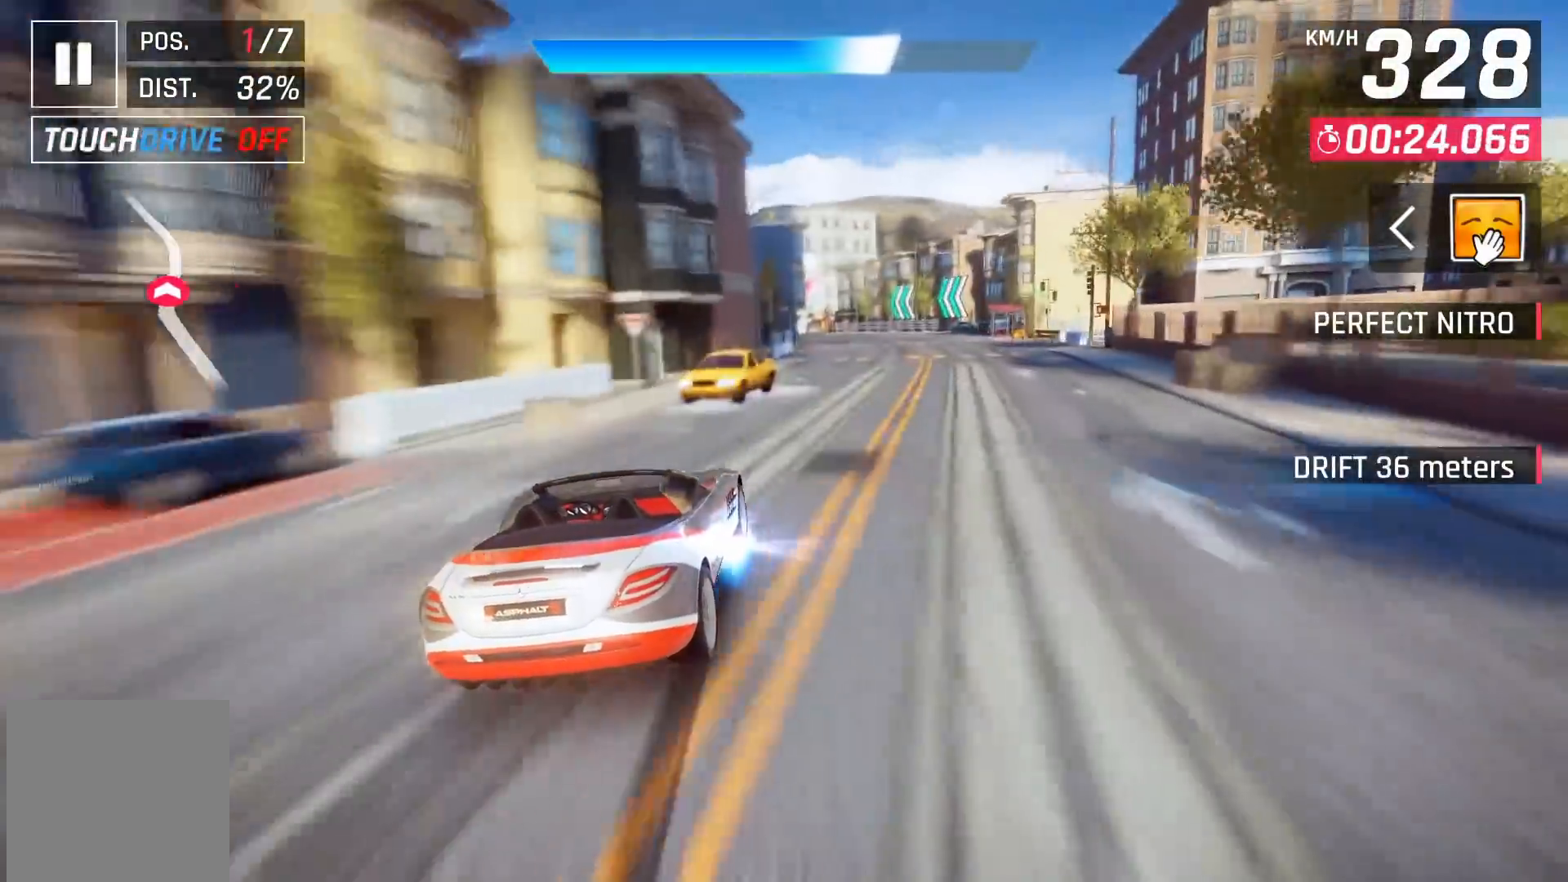
{"buttons": [], "left_stick": "left", "right_stick": "center", "events": [[267, "left_stick", "left"]]}
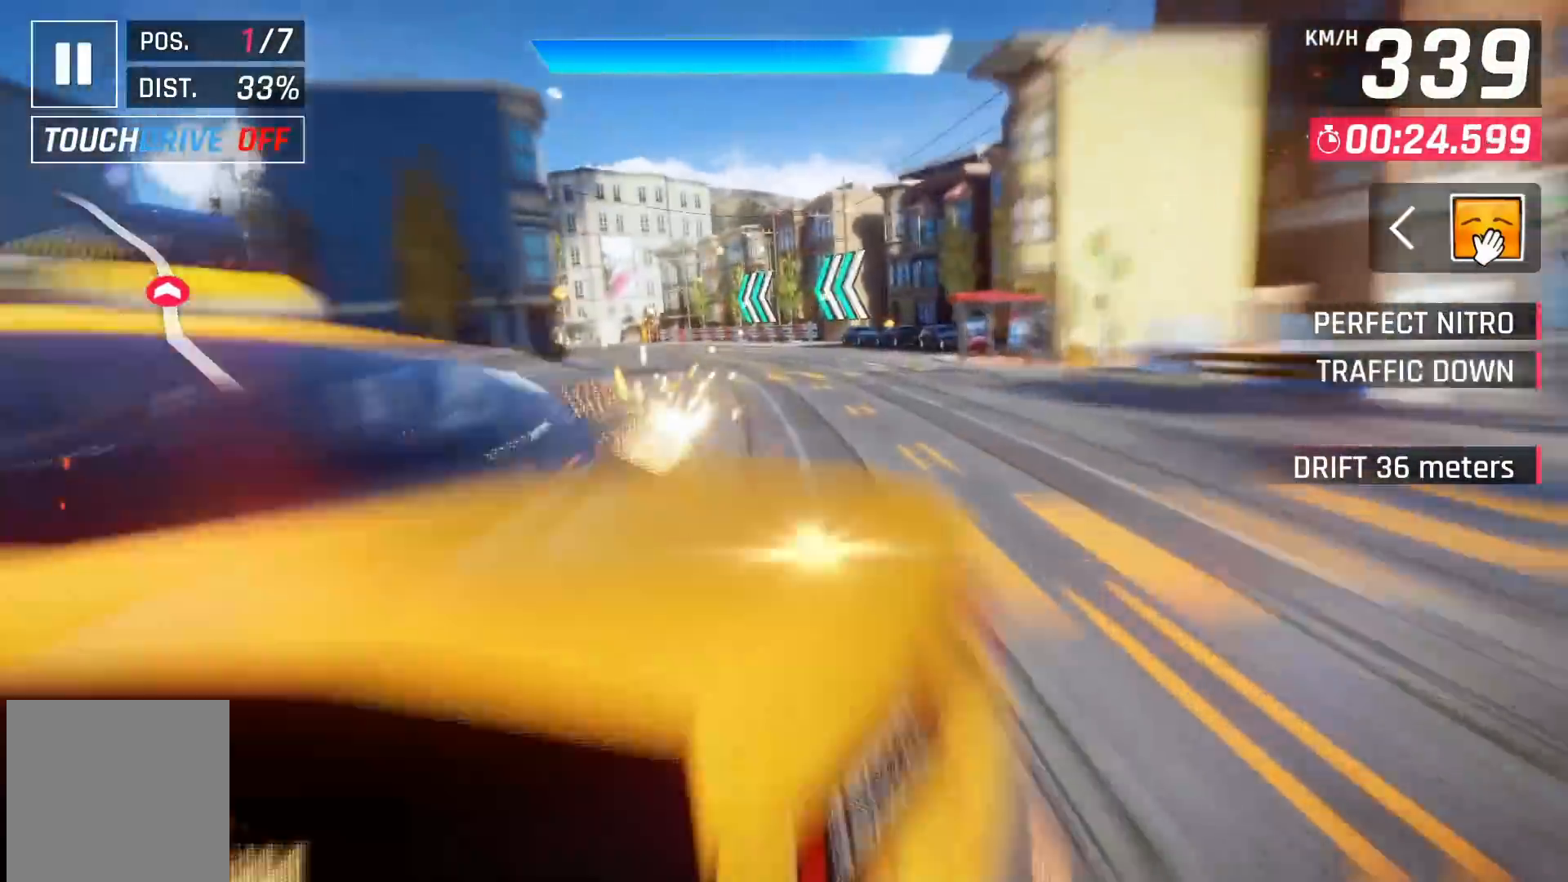
{"buttons": [], "left_stick": "left", "right_stick": "center", "events": []}
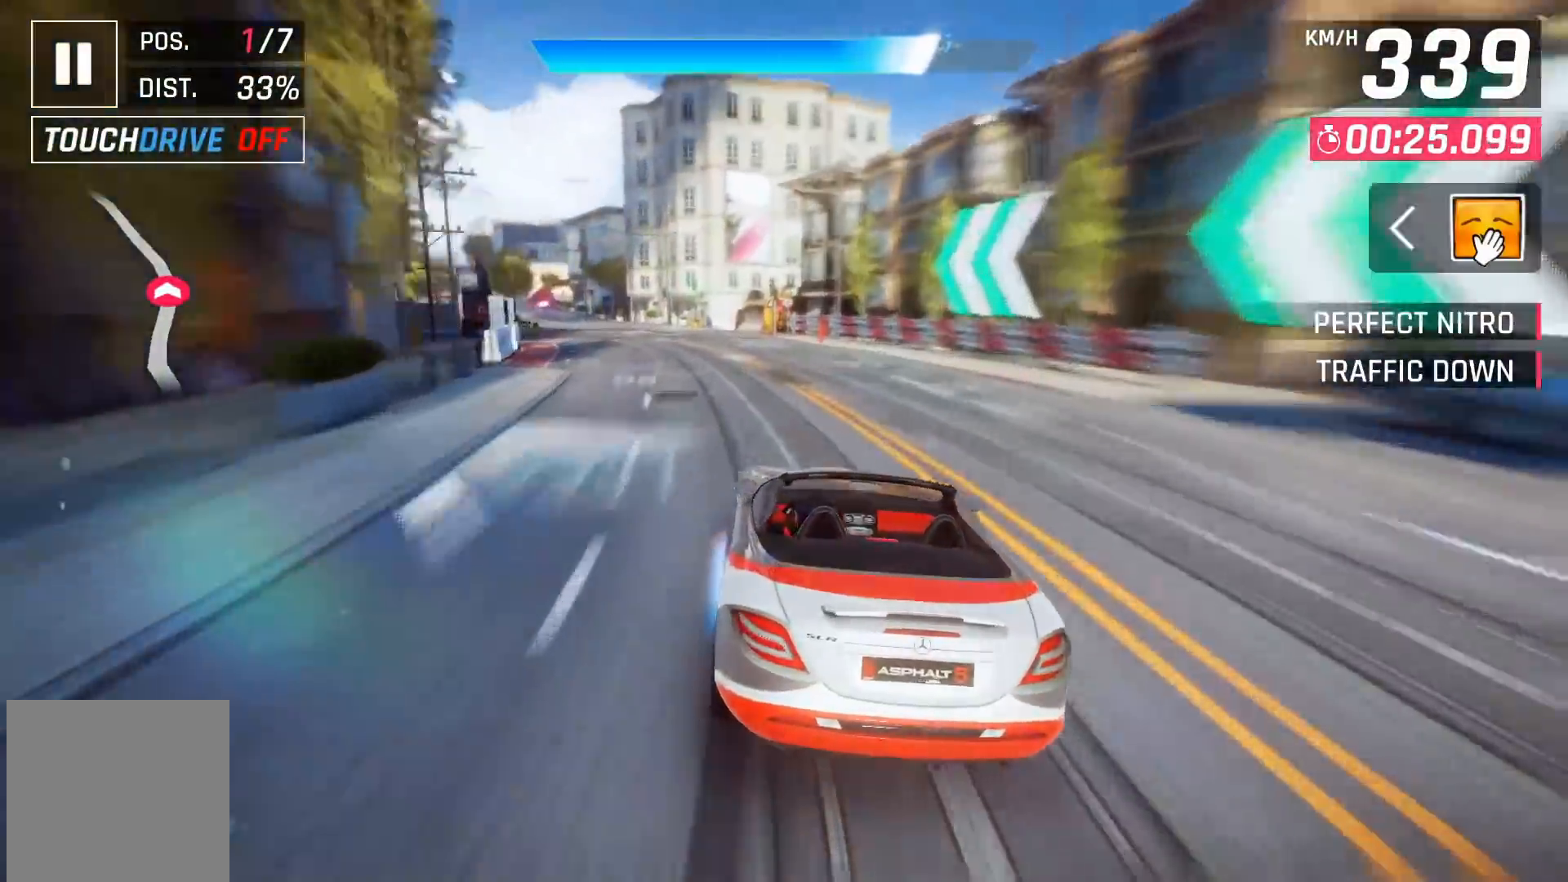
{"buttons": [], "left_stick": "left", "right_stick": "center", "events": []}
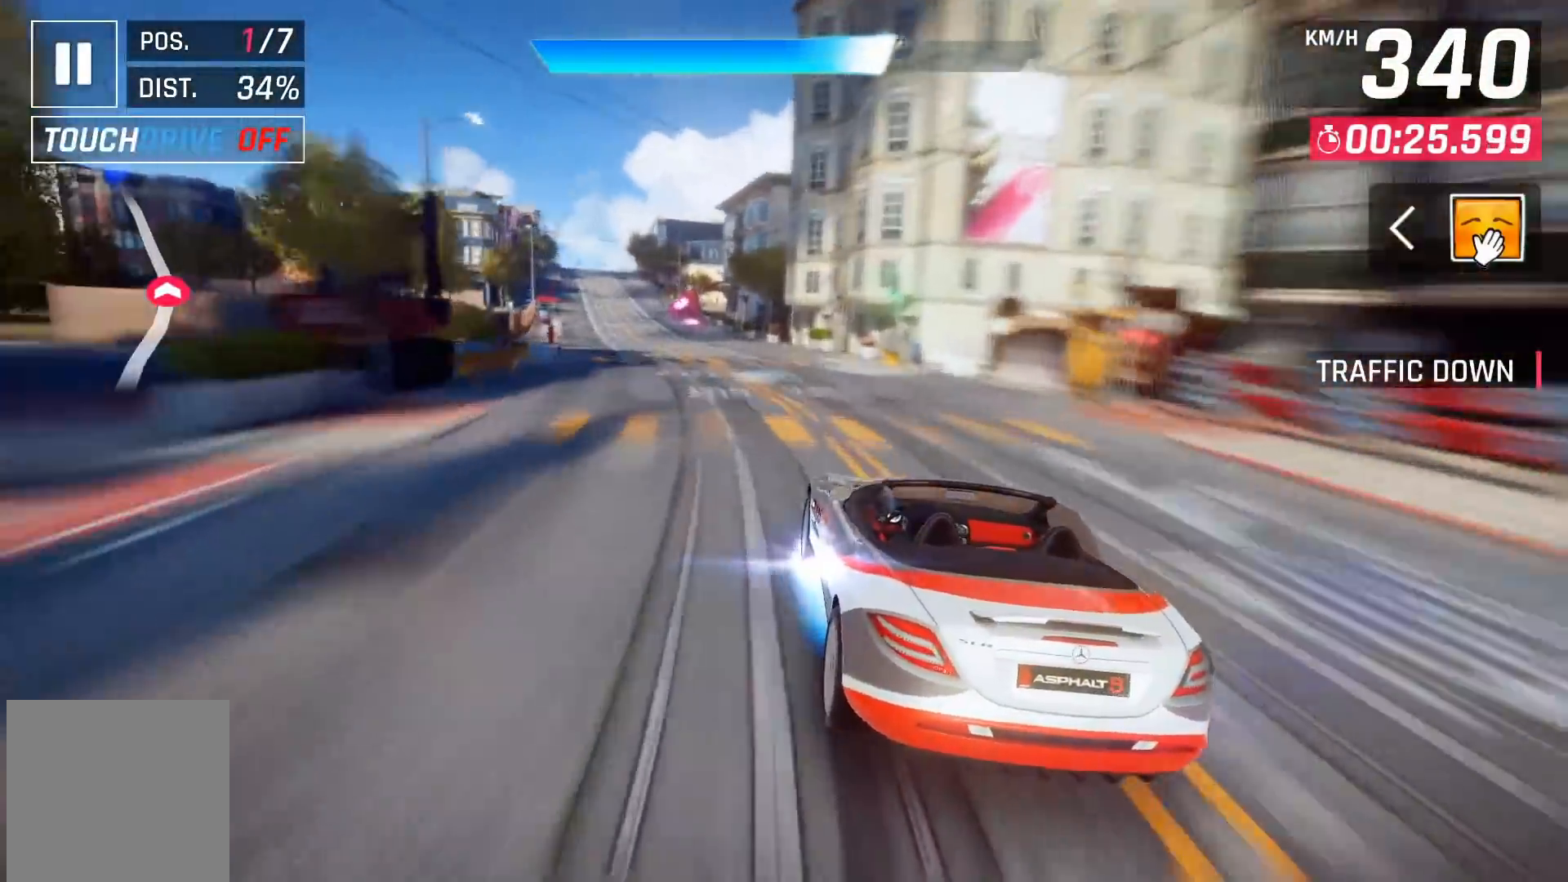
{"buttons": [], "left_stick": "center", "right_stick": "center", "events": [[200, "left_stick", "center"], [433, "X", "down"], [500, "X", "up"]]}
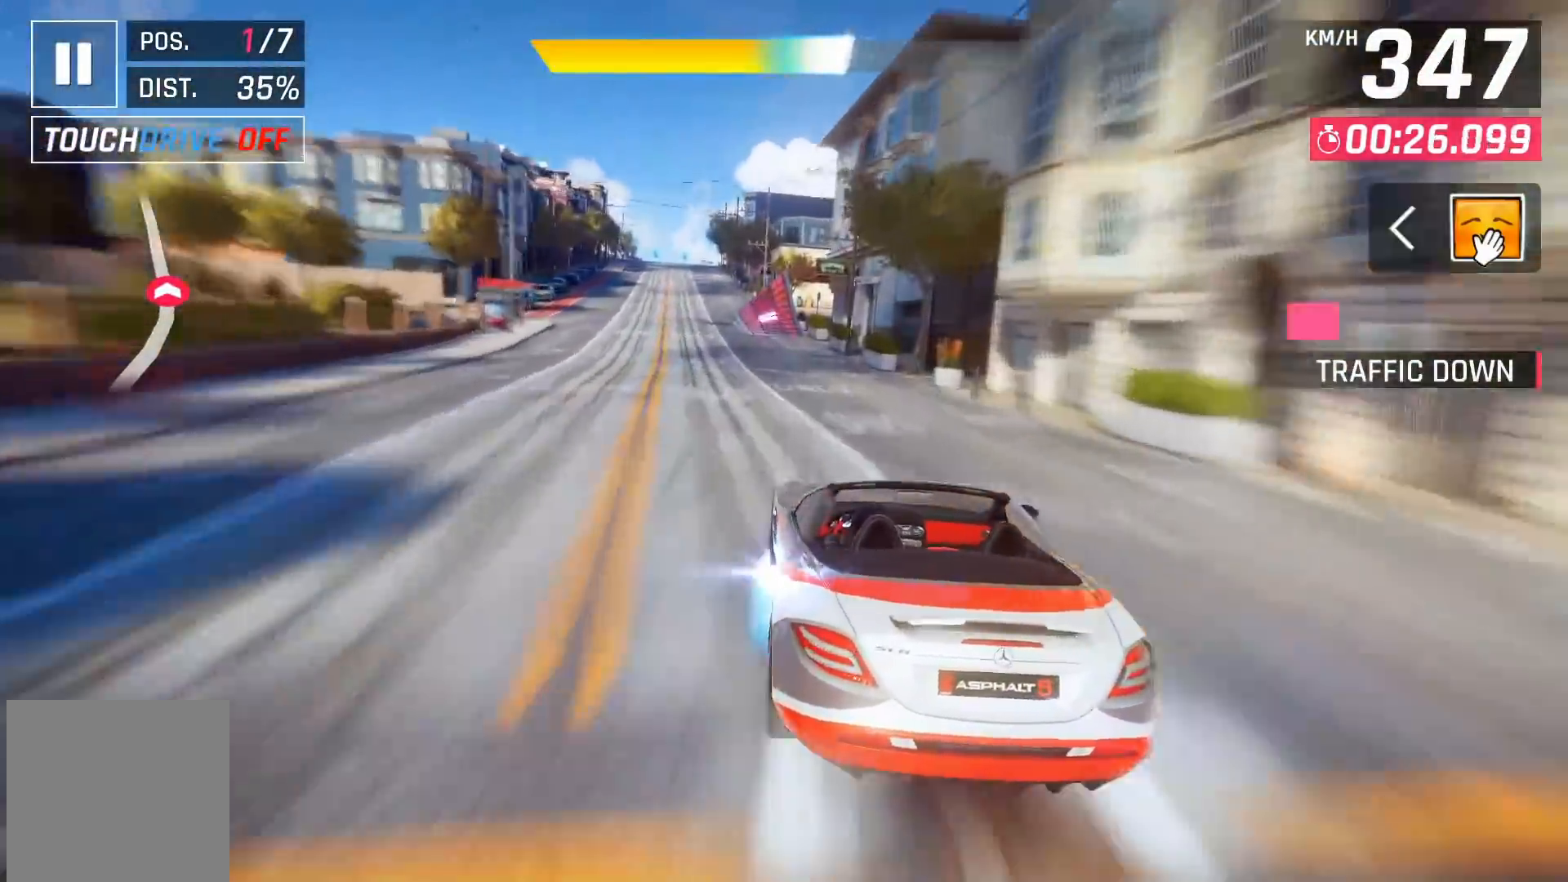
{"buttons": ["DPAD_LEFT"], "left_stick": "center", "right_stick": "center", "events": [[233, "DPAD_LEFT", "down"], [250, "A", "down"], [333, "A", "up"], [367, "DPAD_LEFT", "up"], [417, "A", "down"], [467, "DPAD_LEFT", "down"], [500, "A", "up"]]}
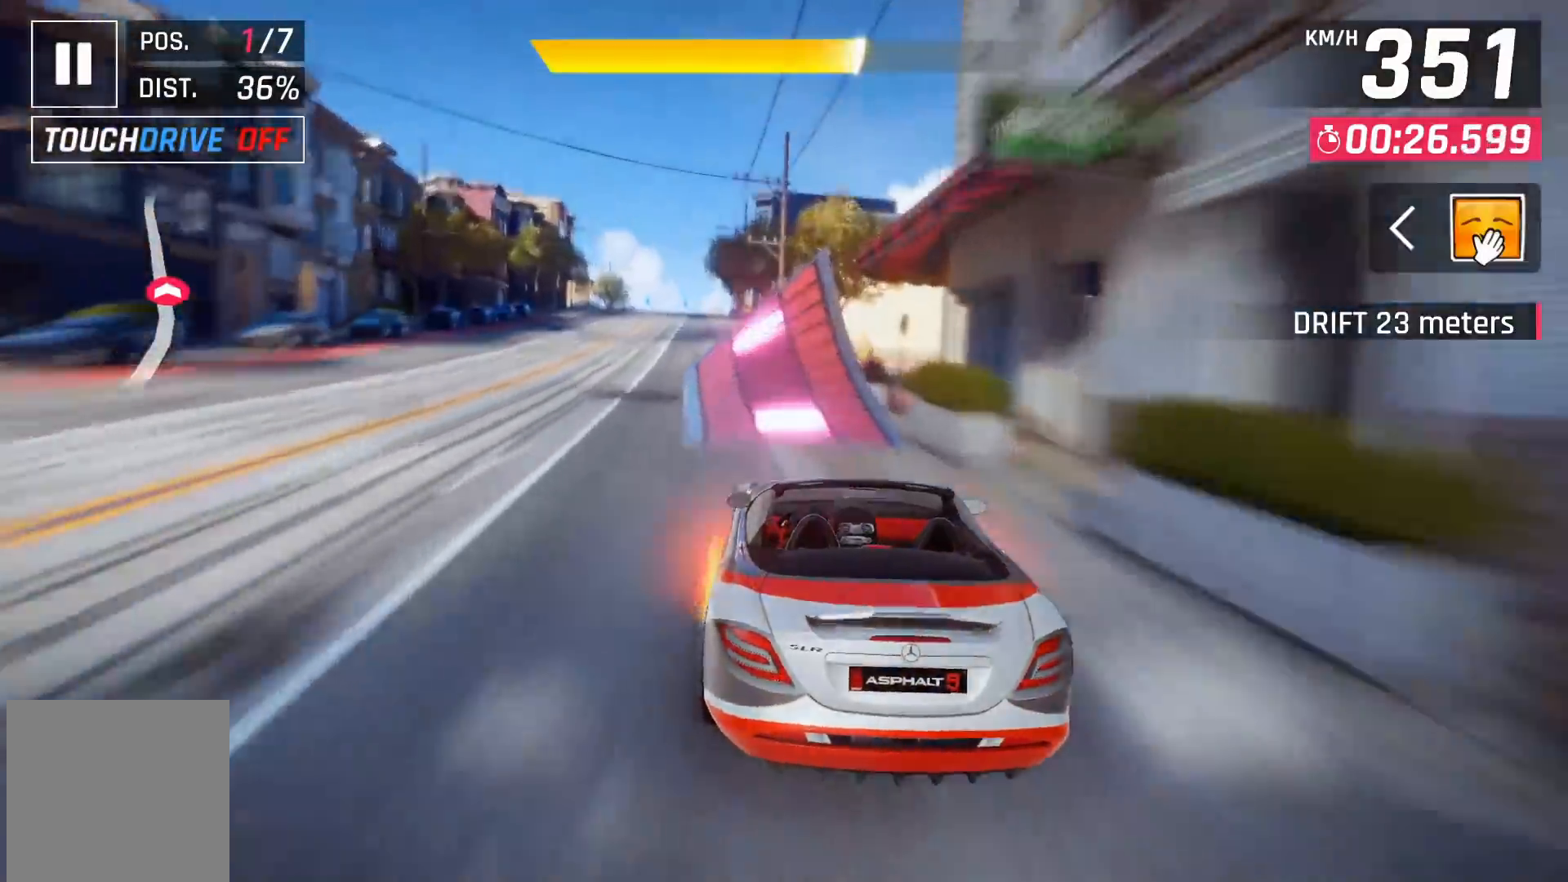
{"buttons": [], "left_stick": "center", "right_stick": "center", "events": [[67, "A", "down"], [317, "A", "up"], [317, "DPAD_LEFT", "up"], [383, "A", "down"], [483, "A", "up"]]}
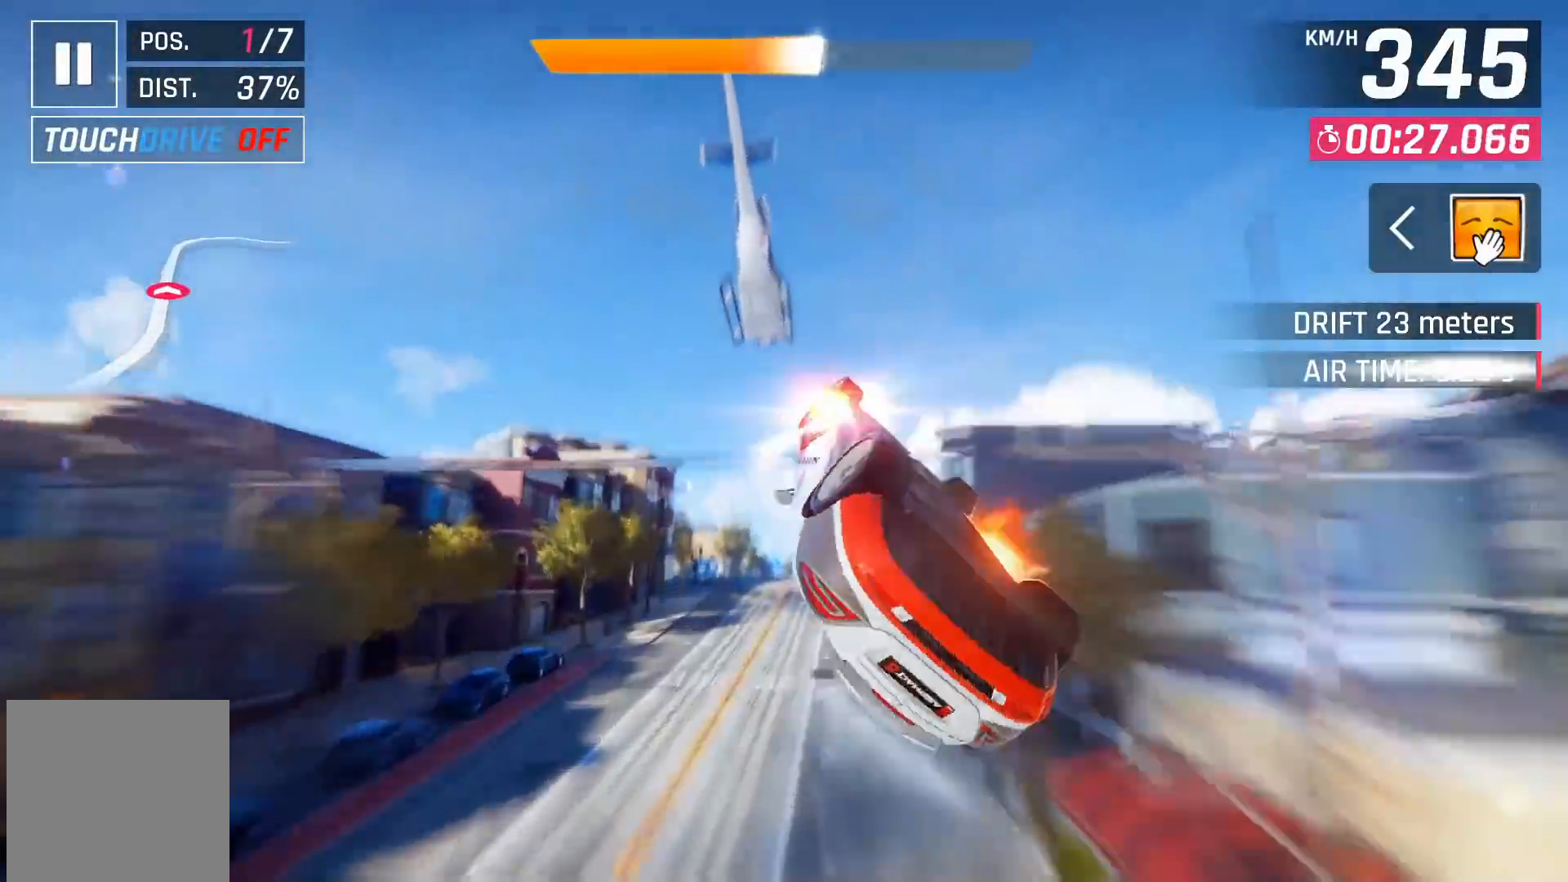
{"buttons": [], "left_stick": "center", "right_stick": "center", "events": [[100, "A", "down"], [150, "DPAD_RIGHT", "down"], [183, "A", "up"], [300, "A", "down"], [333, "A", "up"], [417, "DPAD_RIGHT", "up"], [450, "A", "down"], [500, "A", "up"]]}